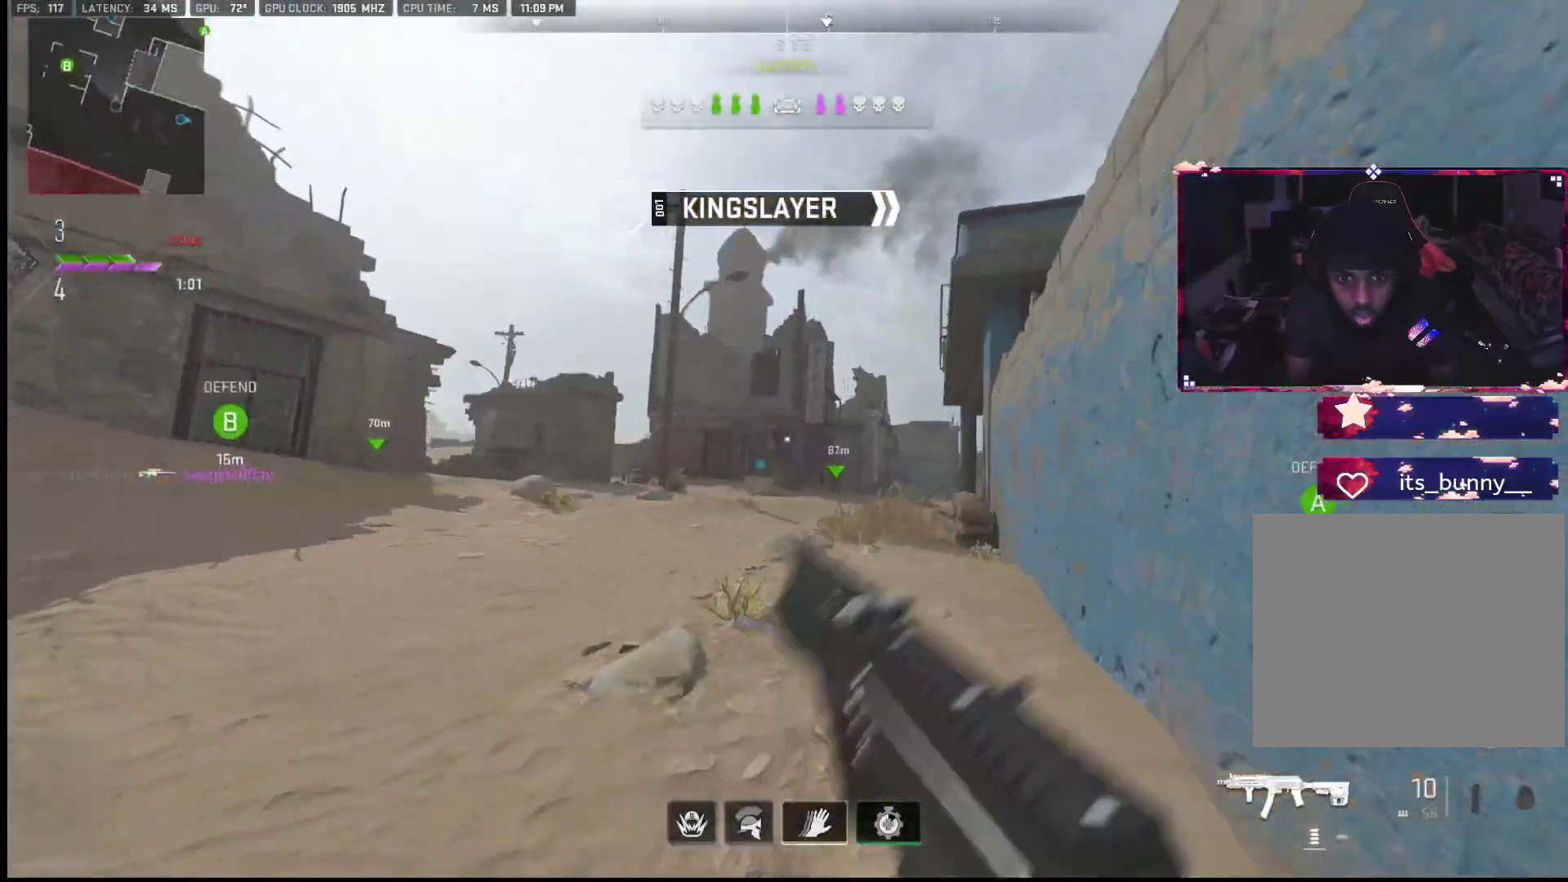
Gameplay with a controller (PlayStation layout); each line is a JSON object with the inputs held at the frame after it. "events" lists button and stick changes between this image and that frame as [ms after this image, input, new state], when the widget could be followed in between. Not read: TOUCHPAD.
{"buttons": ["L2"], "left_stick": "down", "right_stick": "center", "events": [[100, "right_stick", "right"], [217, "right_stick", "center"], [233, "L1", "up"], [233, "left_stick", "down"], [383, "TRIANGLE", "down"], [433, "TRIANGLE", "up"], [450, "L2", "down"]]}
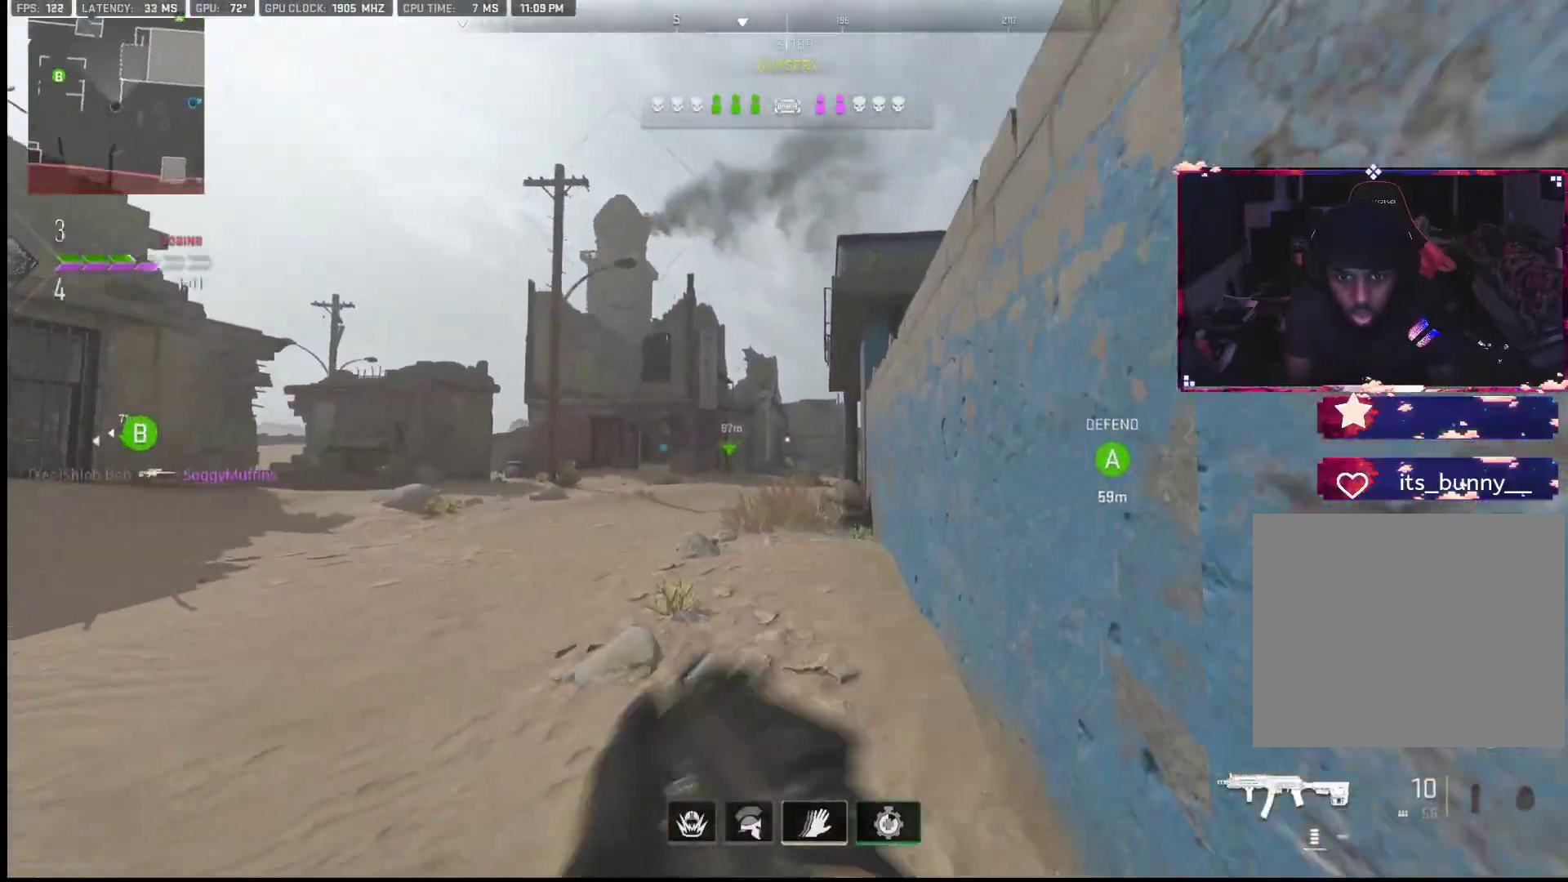
{"buttons": [], "left_stick": "up-right", "right_stick": "up", "events": [[50, "right_stick", "down"], [100, "L2", "up"], [117, "right_stick", "right"], [233, "left_stick", "up-right"], [383, "right_stick", "left"], [500, "right_stick", "up"]]}
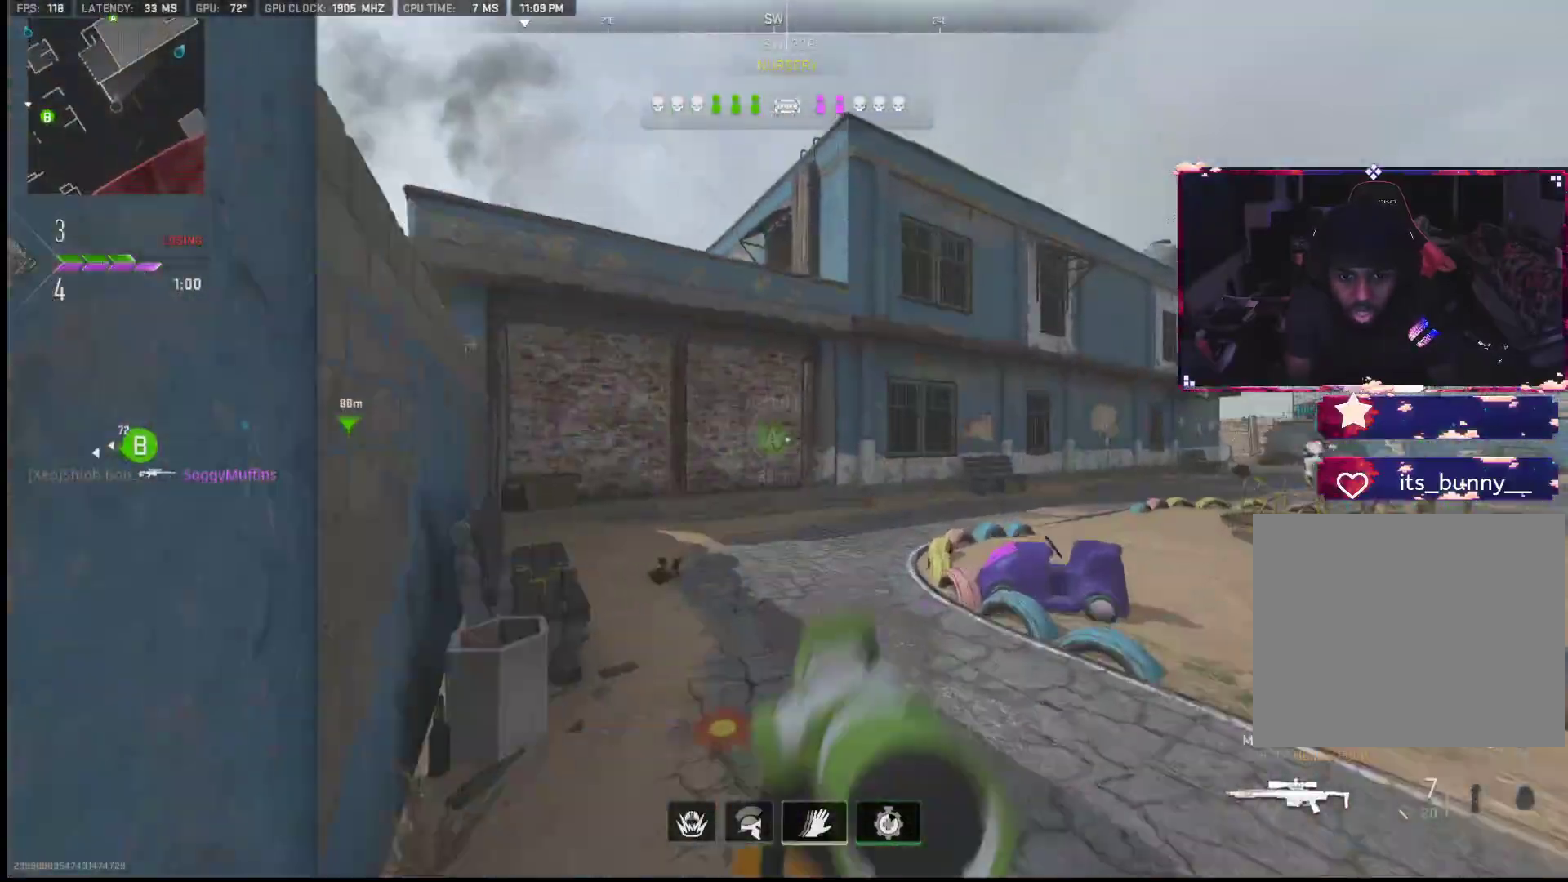
{"buttons": [], "left_stick": "up-left", "right_stick": "left", "events": [[33, "right_stick", "center"], [133, "left_stick", "up-left"], [150, "right_stick", "left"], [300, "right_stick", "center"], [367, "right_stick", "left"]]}
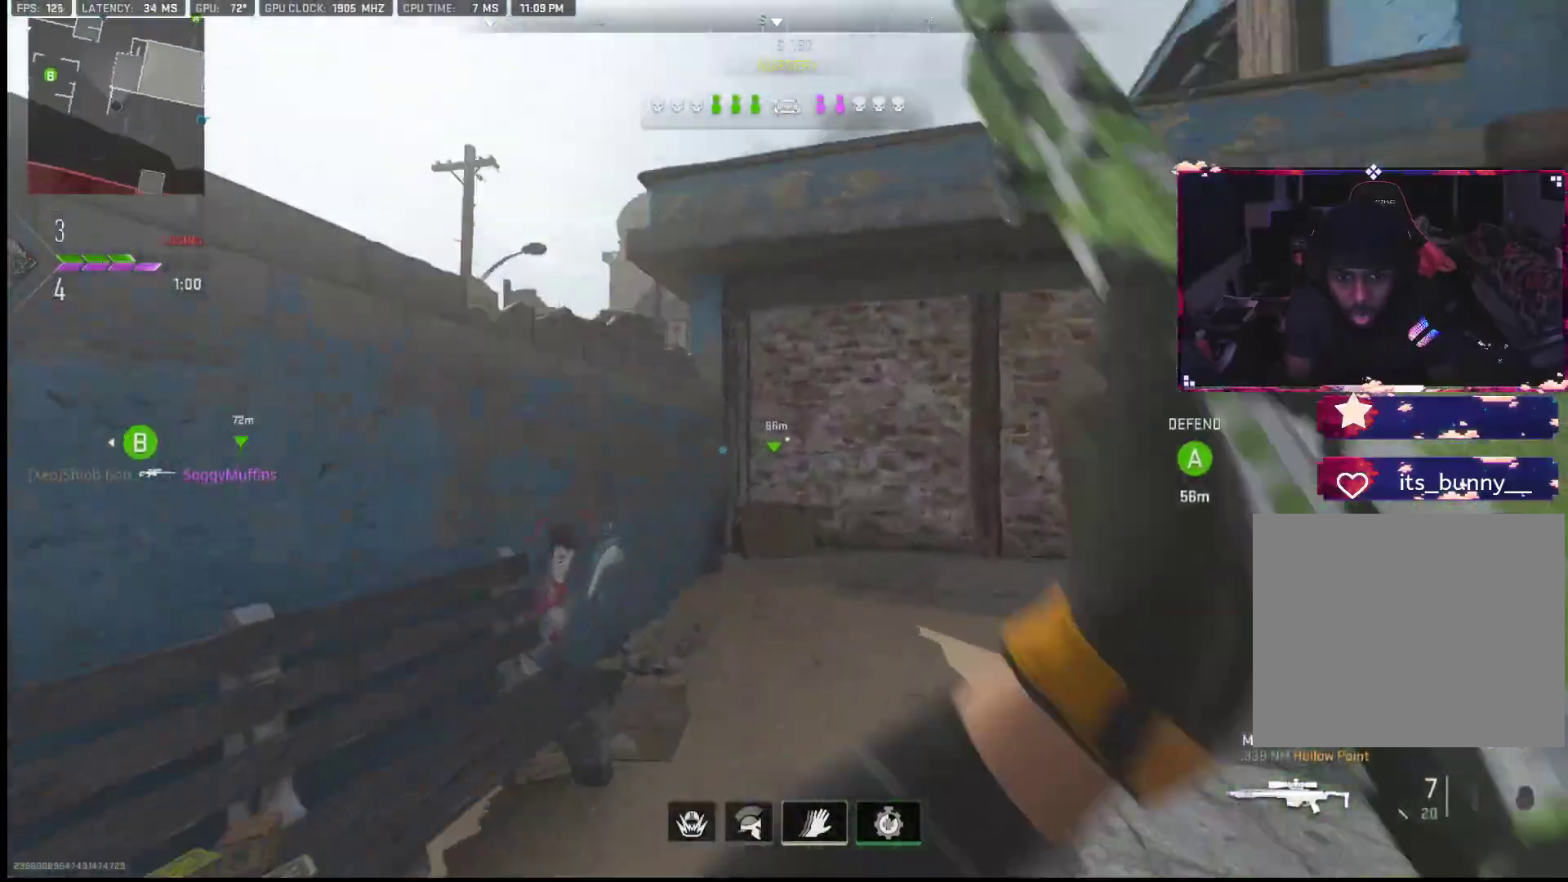
{"buttons": ["L2"], "left_stick": "up-left", "right_stick": "center", "events": [[117, "L2", "down"], [133, "right_stick", "center"], [233, "L2", "up"], [250, "right_stick", "down-left"], [267, "L2", "down"], [350, "right_stick", "center"], [400, "L2", "up"], [433, "L2", "down"]]}
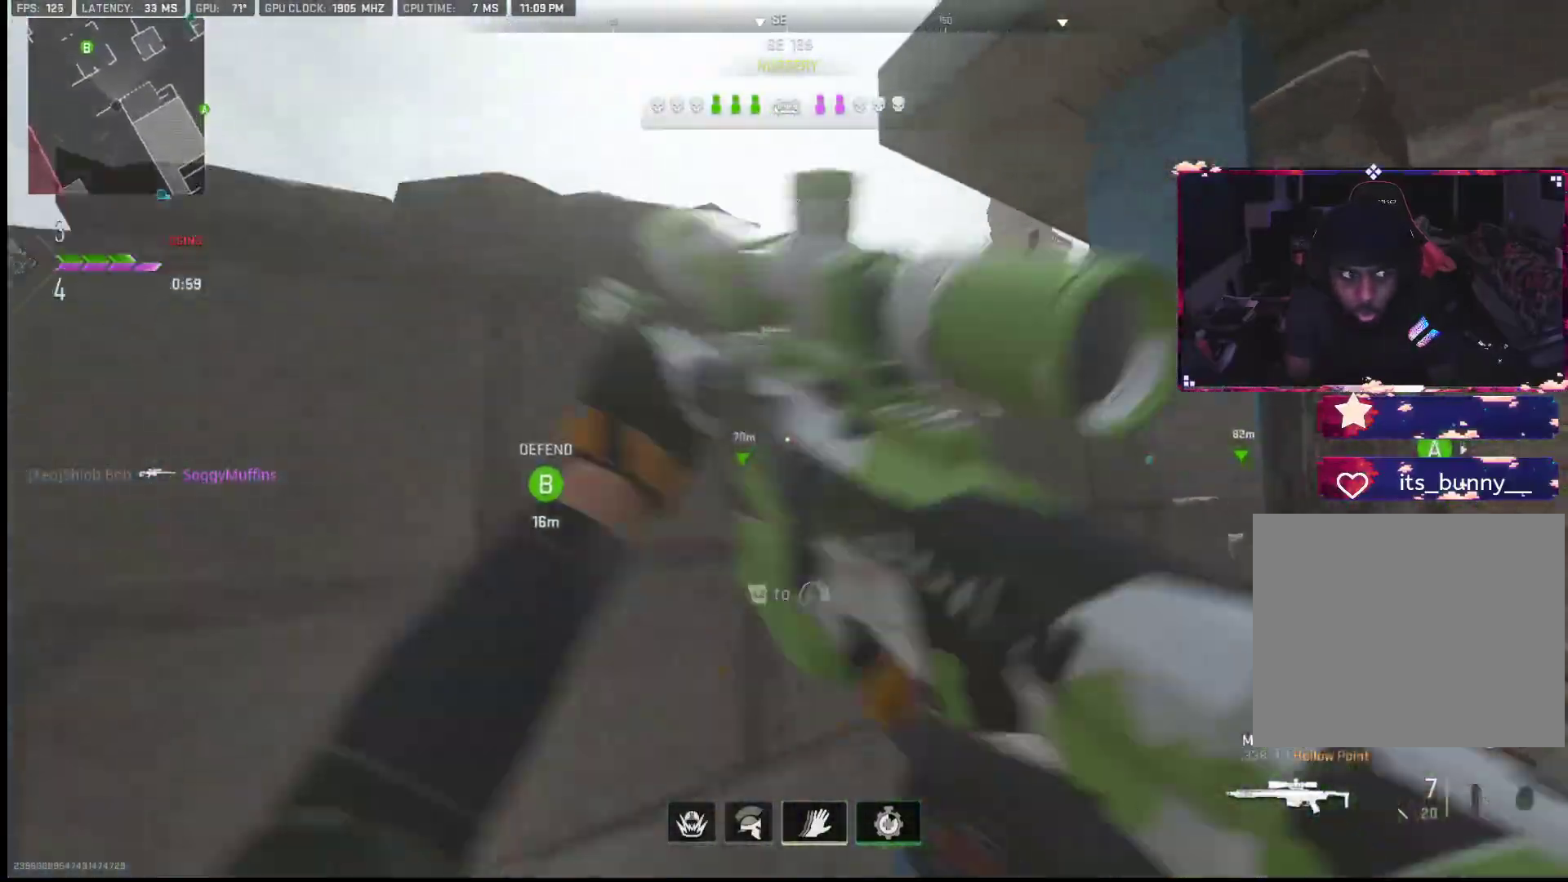
{"buttons": [], "left_stick": "down-left", "right_stick": "right", "events": [[67, "right_stick", "down-right"], [217, "right_stick", "left"], [250, "L2", "up"], [300, "right_stick", "center"], [400, "right_stick", "right"], [467, "left_stick", "down-left"]]}
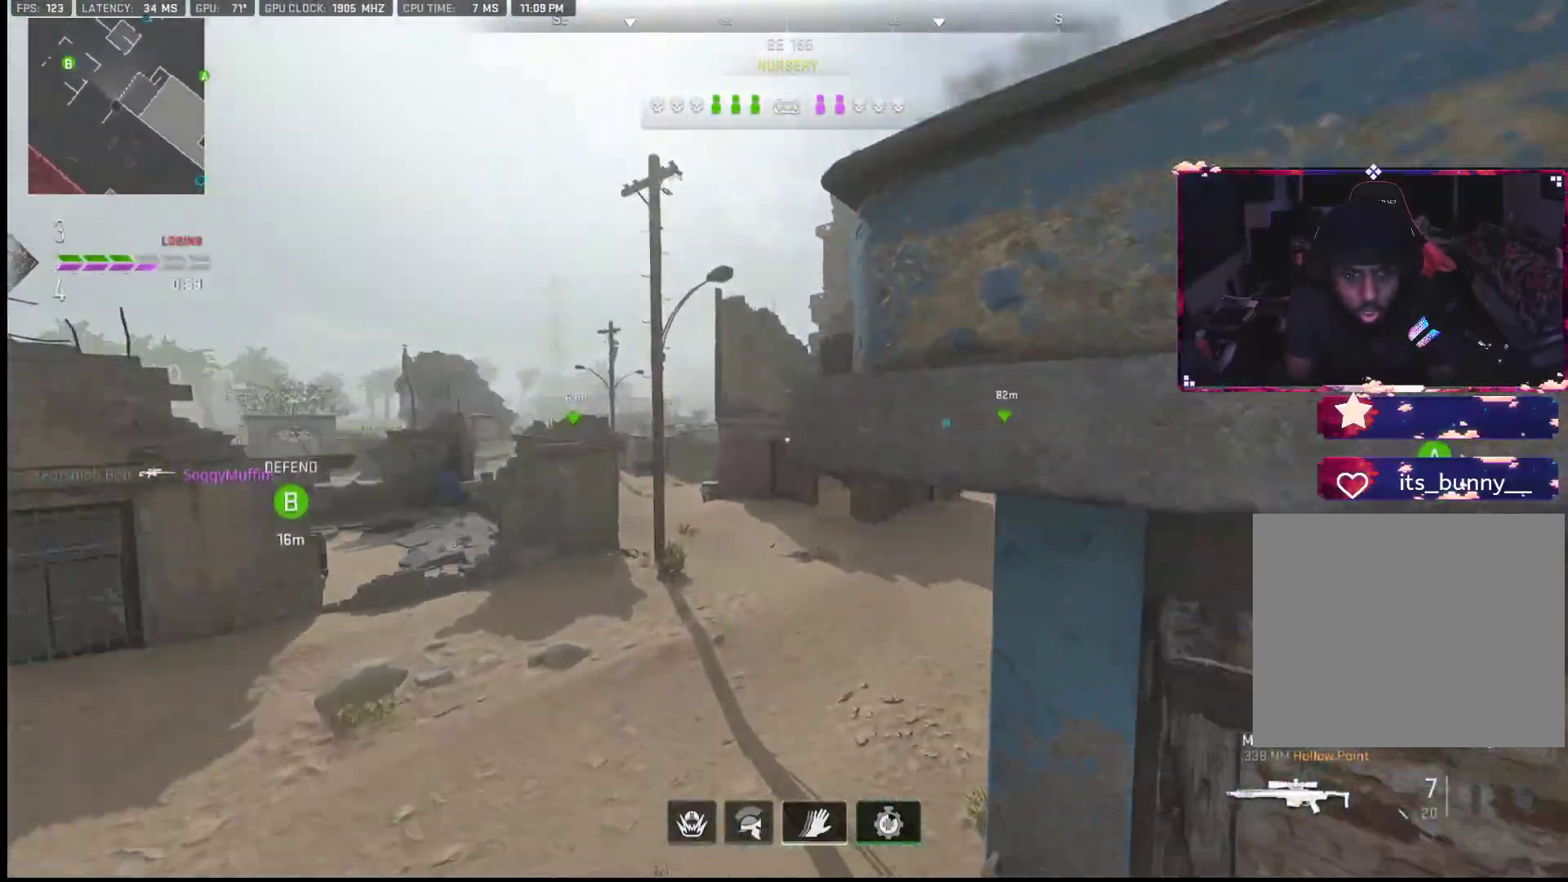
{"buttons": ["L2"], "left_stick": "up", "right_stick": "left", "events": [[33, "left_stick", "down"], [83, "right_stick", "up-right"], [150, "left_stick", "up"], [200, "right_stick", "right"], [283, "L2", "down"], [350, "right_stick", "left"], [400, "L2", "up"], [450, "L2", "down"]]}
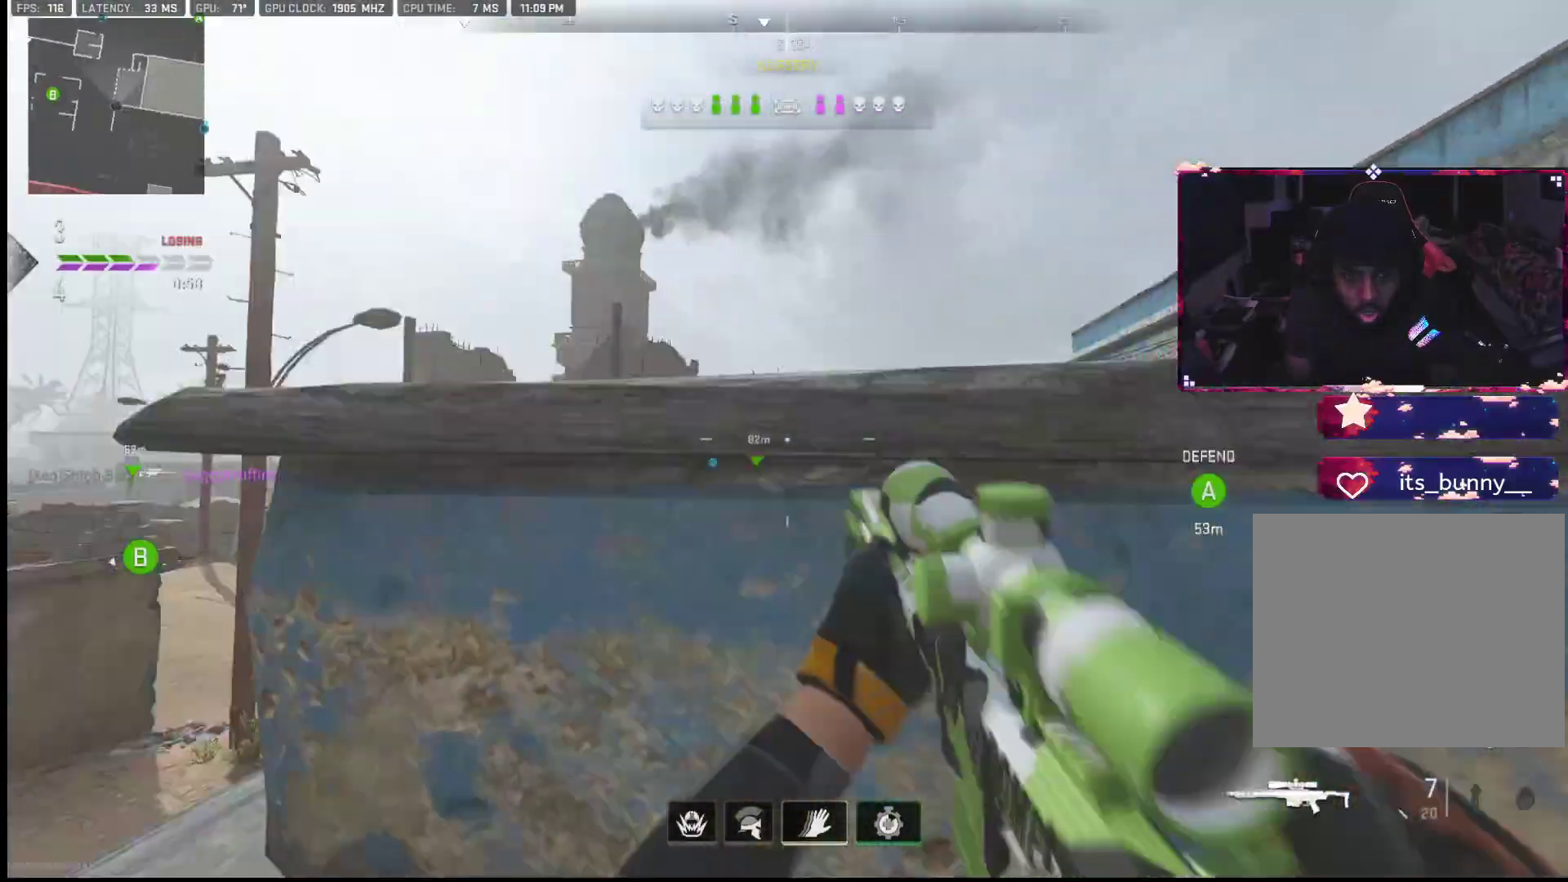
{"buttons": ["L2"], "left_stick": "up-right", "right_stick": "center", "events": [[17, "right_stick", "center"], [67, "right_stick", "down"], [83, "L2", "up"], [100, "L2", "down"], [217, "right_stick", "down-right"], [300, "right_stick", "center"], [350, "right_stick", "left"], [400, "right_stick", "center"], [417, "L2", "up"], [433, "left_stick", "up-right"], [467, "L2", "down"]]}
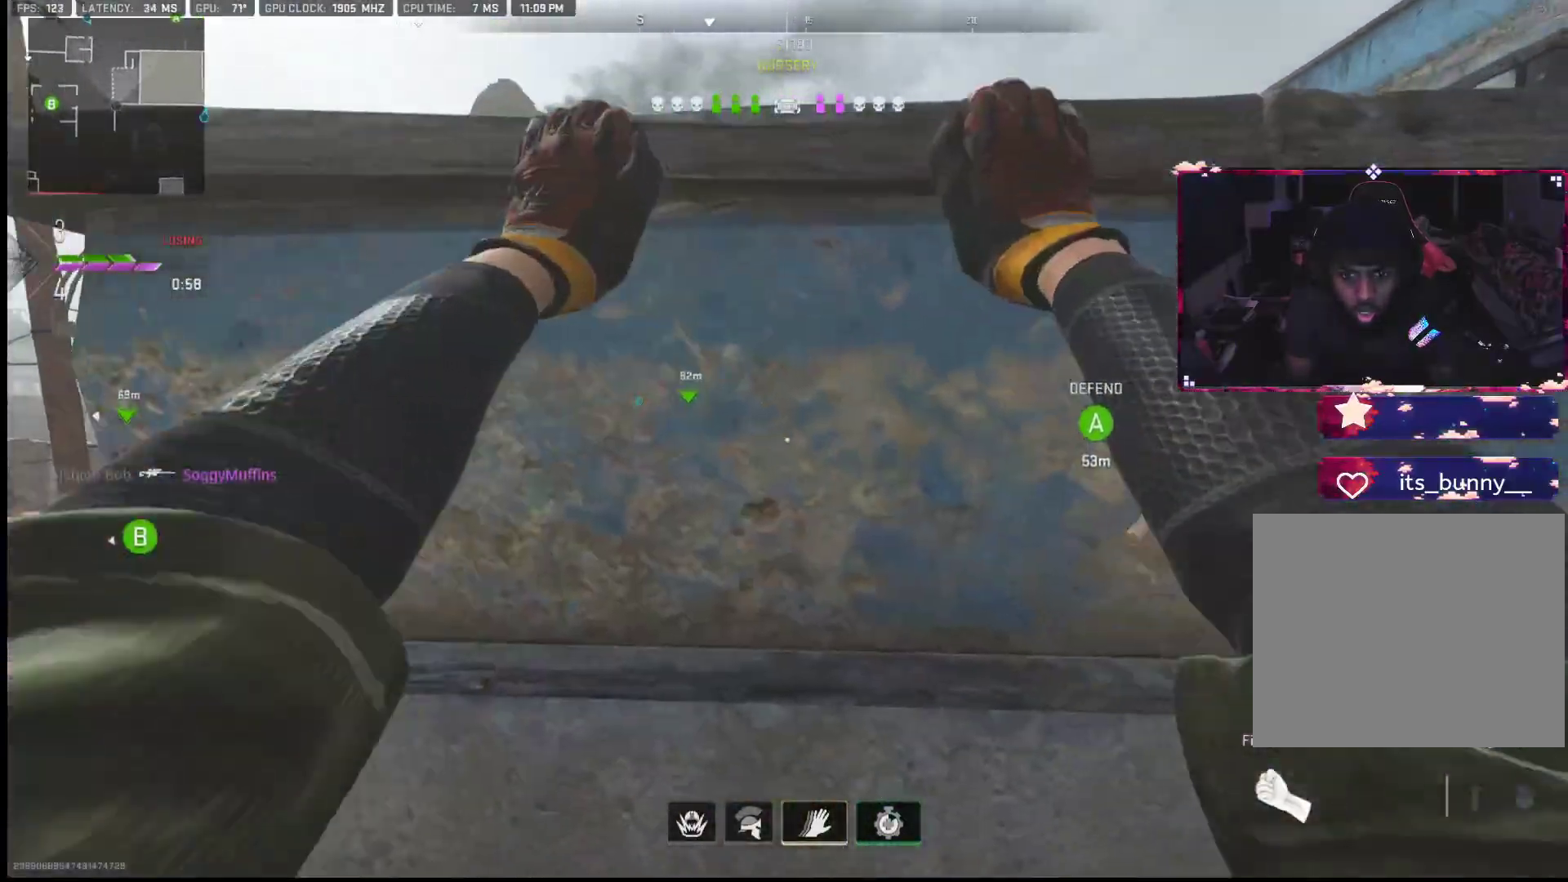
{"buttons": [], "left_stick": "up-right", "right_stick": "center", "events": [[100, "L2", "up"]]}
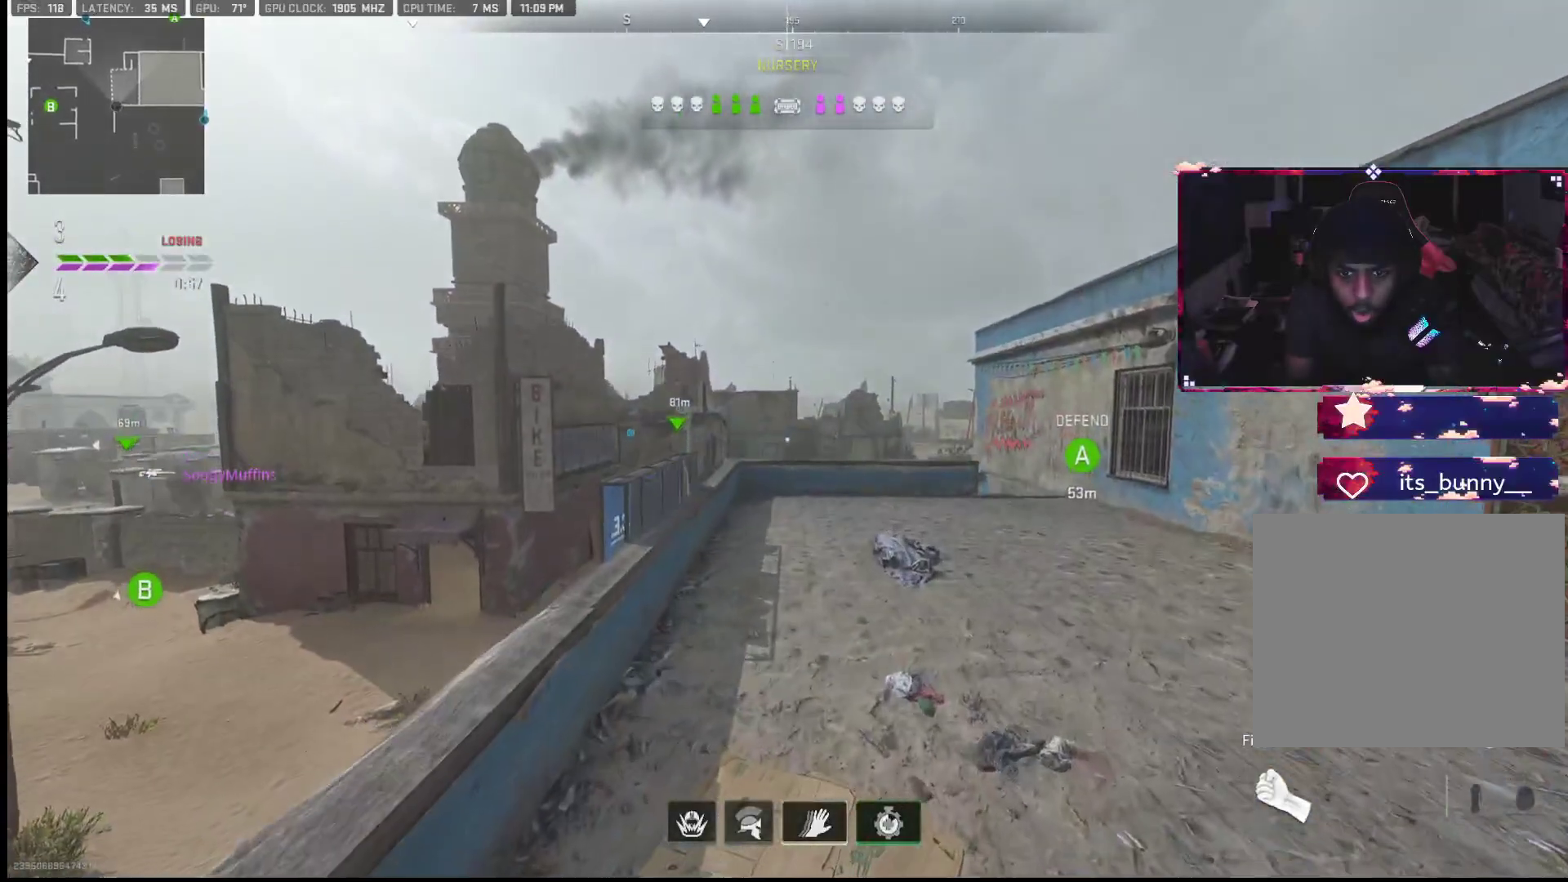
{"buttons": [], "left_stick": "up-right", "right_stick": "left", "events": [[467, "right_stick", "left"]]}
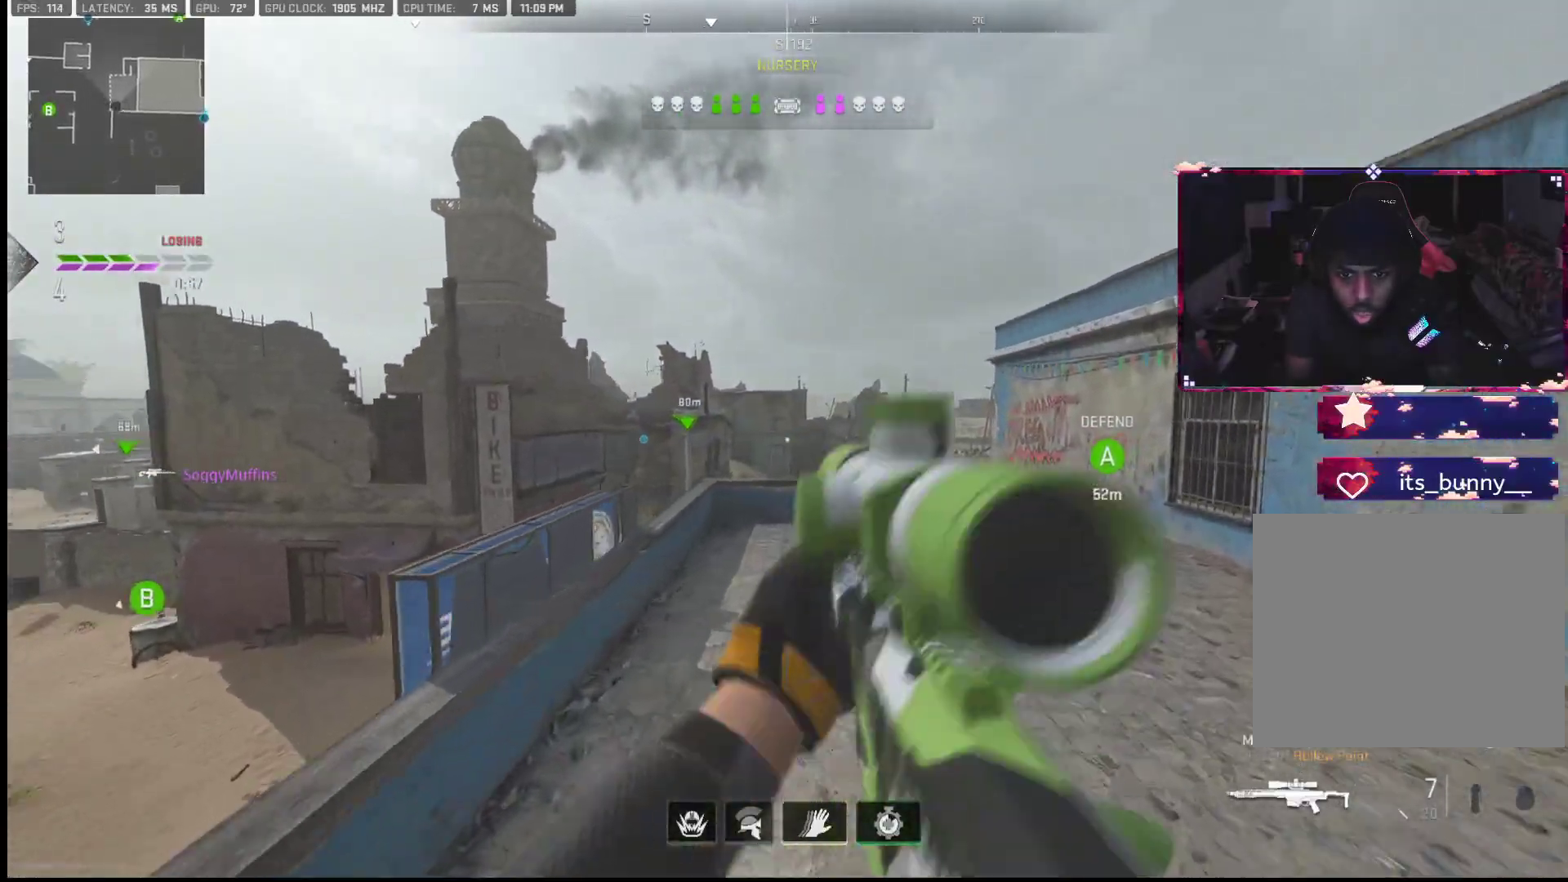
{"buttons": ["L2"], "left_stick": "left", "right_stick": "center", "events": [[117, "left_stick", "down-right"], [233, "R3", "down"], [233, "right_stick", "center"], [283, "left_stick", "up-right"], [367, "left_stick", "left"], [383, "R3", "up"], [383, "right_stick", "left"], [433, "L2", "down"], [500, "right_stick", "center"]]}
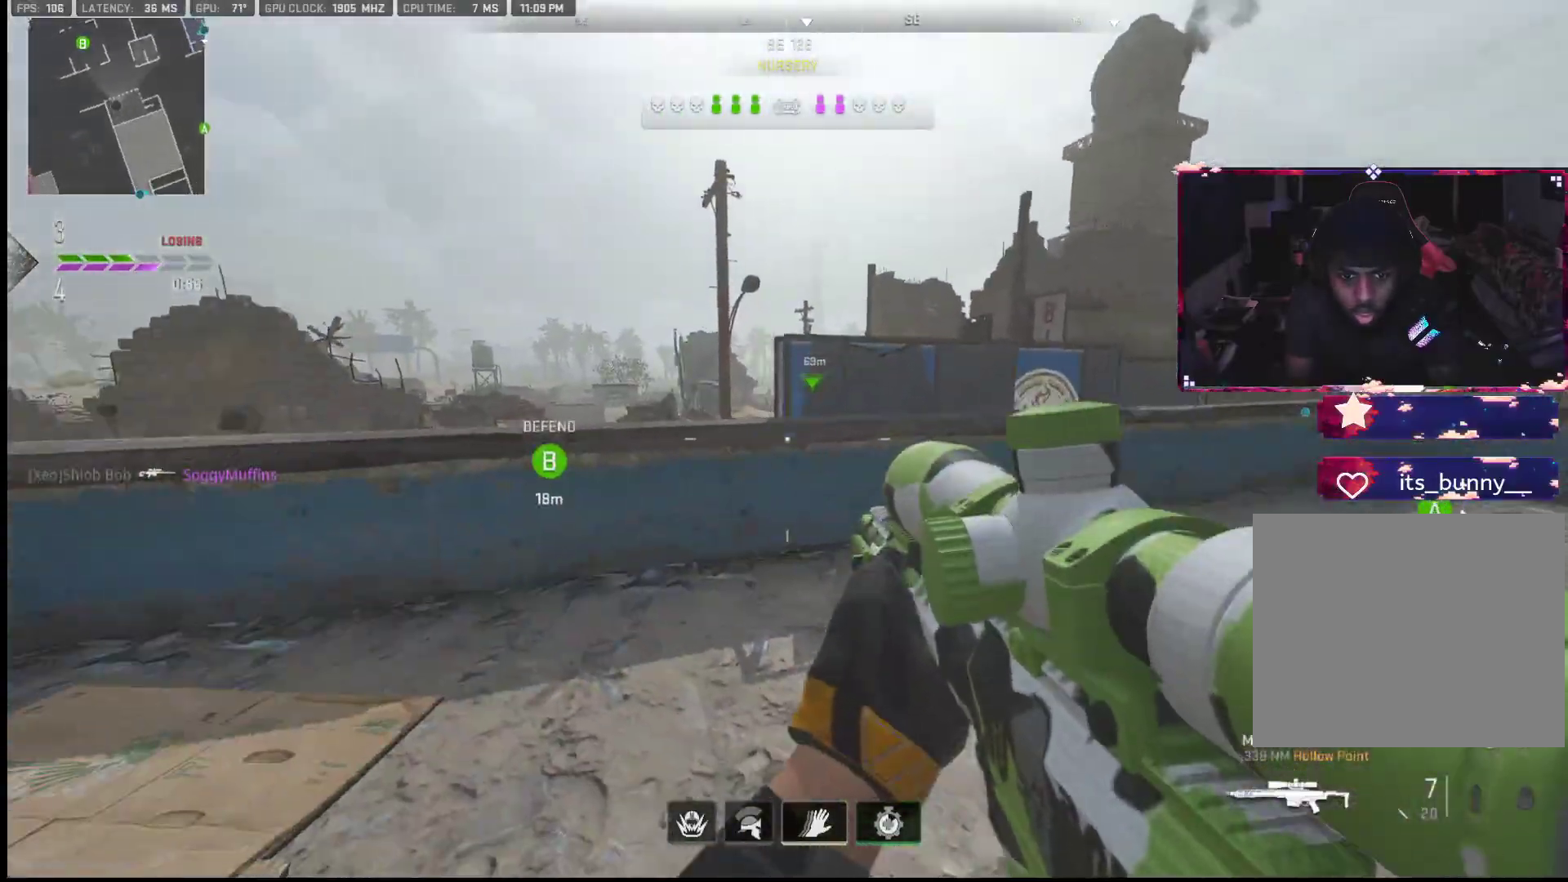
{"buttons": [], "left_stick": "left", "right_stick": "center", "events": [[67, "L2", "up"], [233, "left_stick", "up-right"], [383, "left_stick", "up-left"], [450, "left_stick", "left"]]}
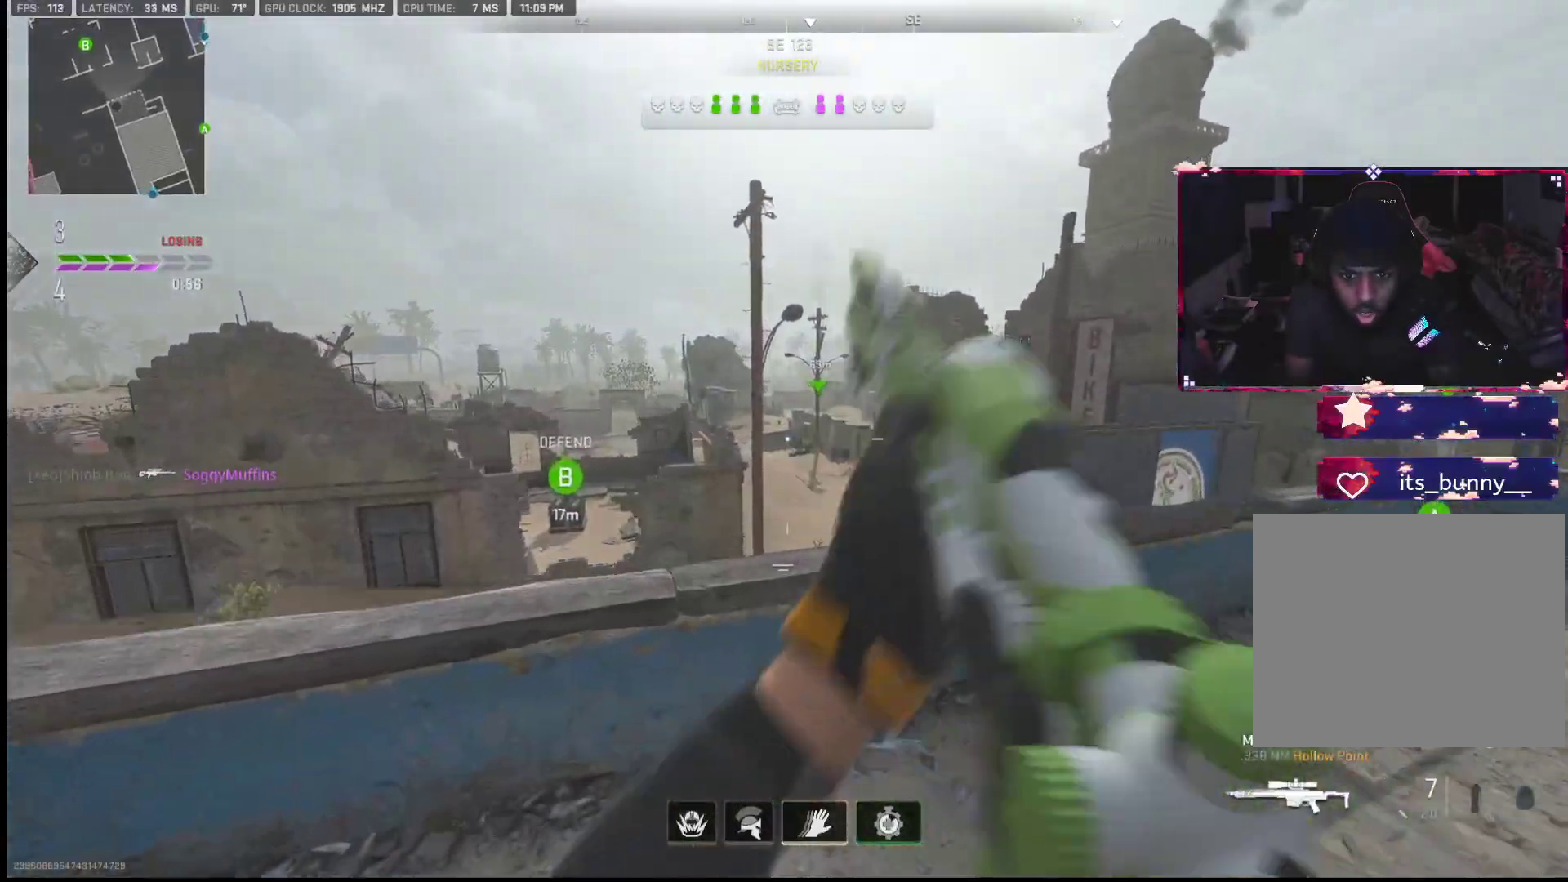
{"buttons": [], "left_stick": "left", "right_stick": "center", "events": [[167, "right_stick", "right"], [217, "left_stick", "right"], [383, "left_stick", "left"], [400, "R3", "down"], [400, "right_stick", "center"], [467, "R3", "up"]]}
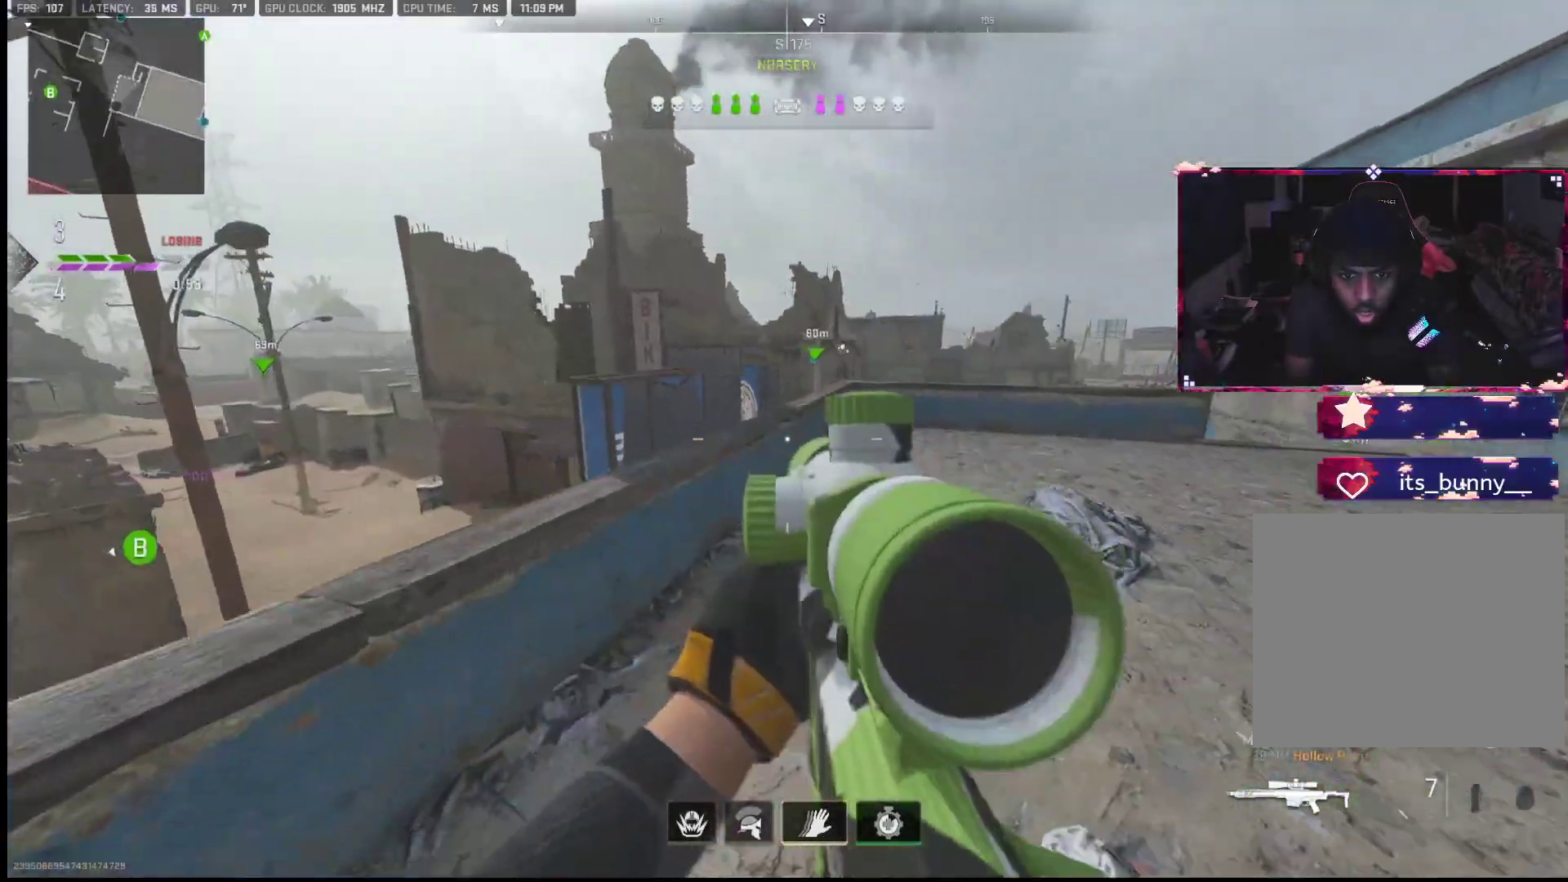
{"buttons": [], "left_stick": "up-left", "right_stick": "center", "events": [[67, "L2", "down"], [167, "left_stick", "up-right"], [217, "L2", "up"], [333, "left_stick", "up-left"]]}
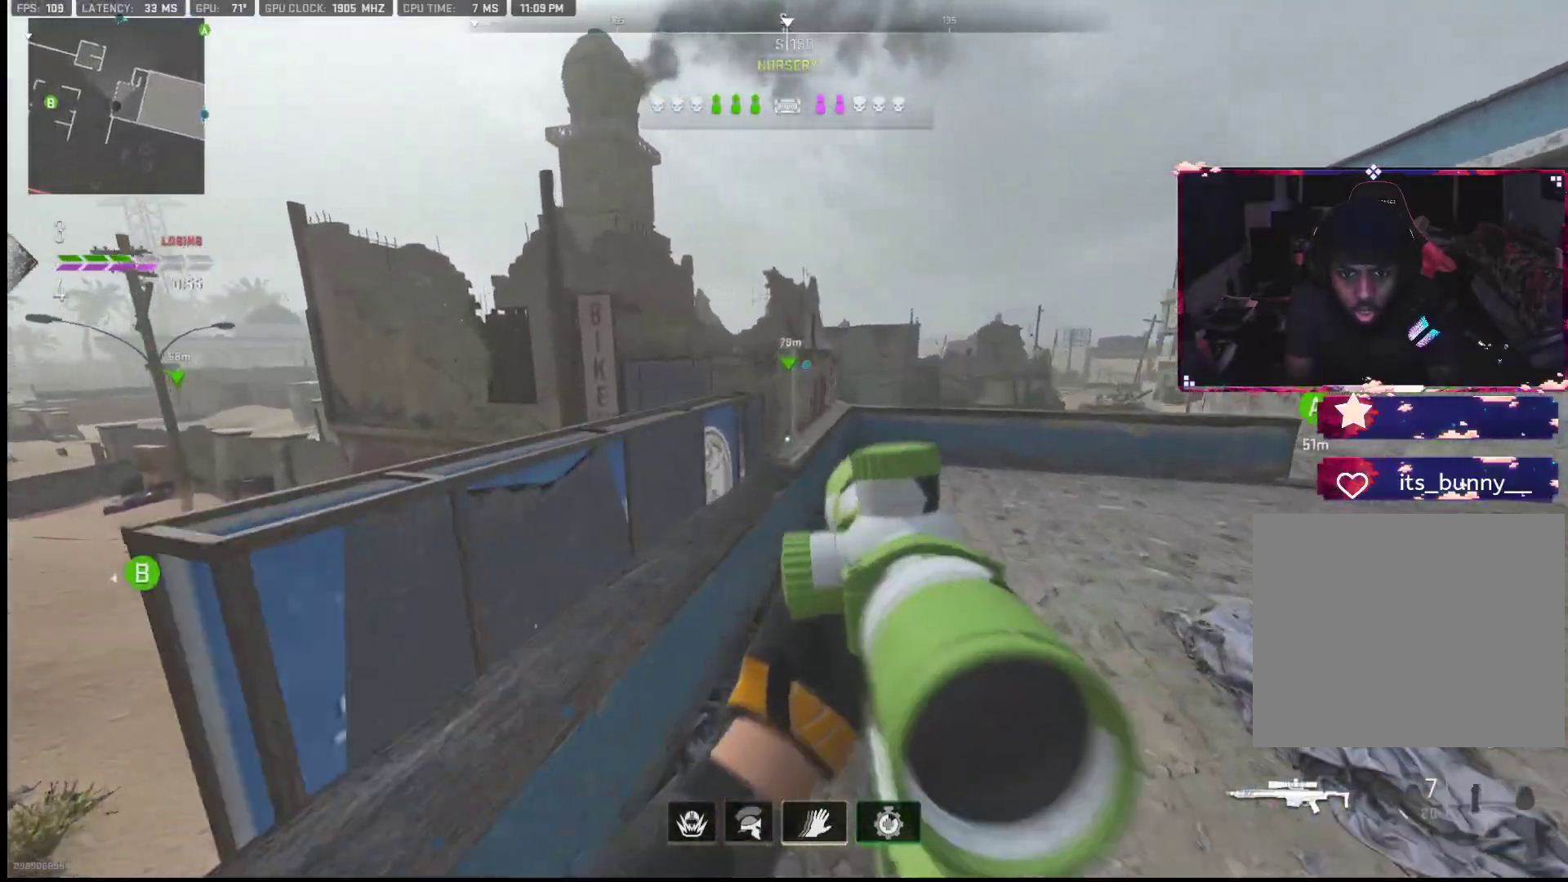
{"buttons": [], "left_stick": "up-right", "right_stick": "right", "events": [[50, "left_stick", "up-right"], [217, "left_stick", "up"], [433, "left_stick", "up-right"], [467, "right_stick", "right"]]}
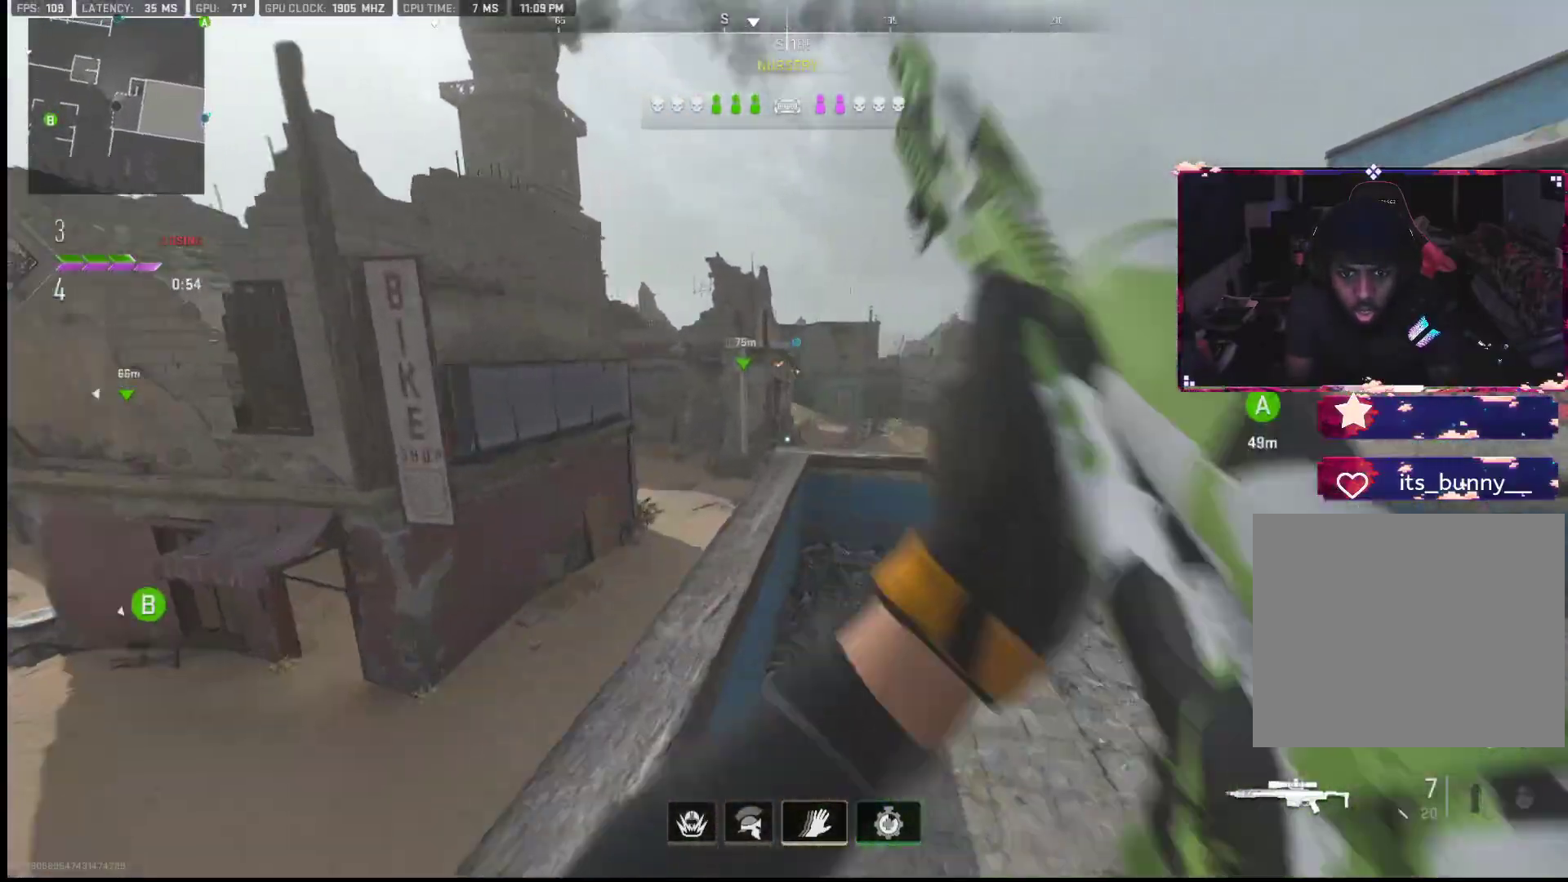
{"buttons": ["R3"], "left_stick": "down-right", "right_stick": "center", "events": [[67, "left_stick", "right"], [167, "left_stick", "up-right"], [183, "right_stick", "center"], [417, "R3", "down"], [433, "left_stick", "down-right"]]}
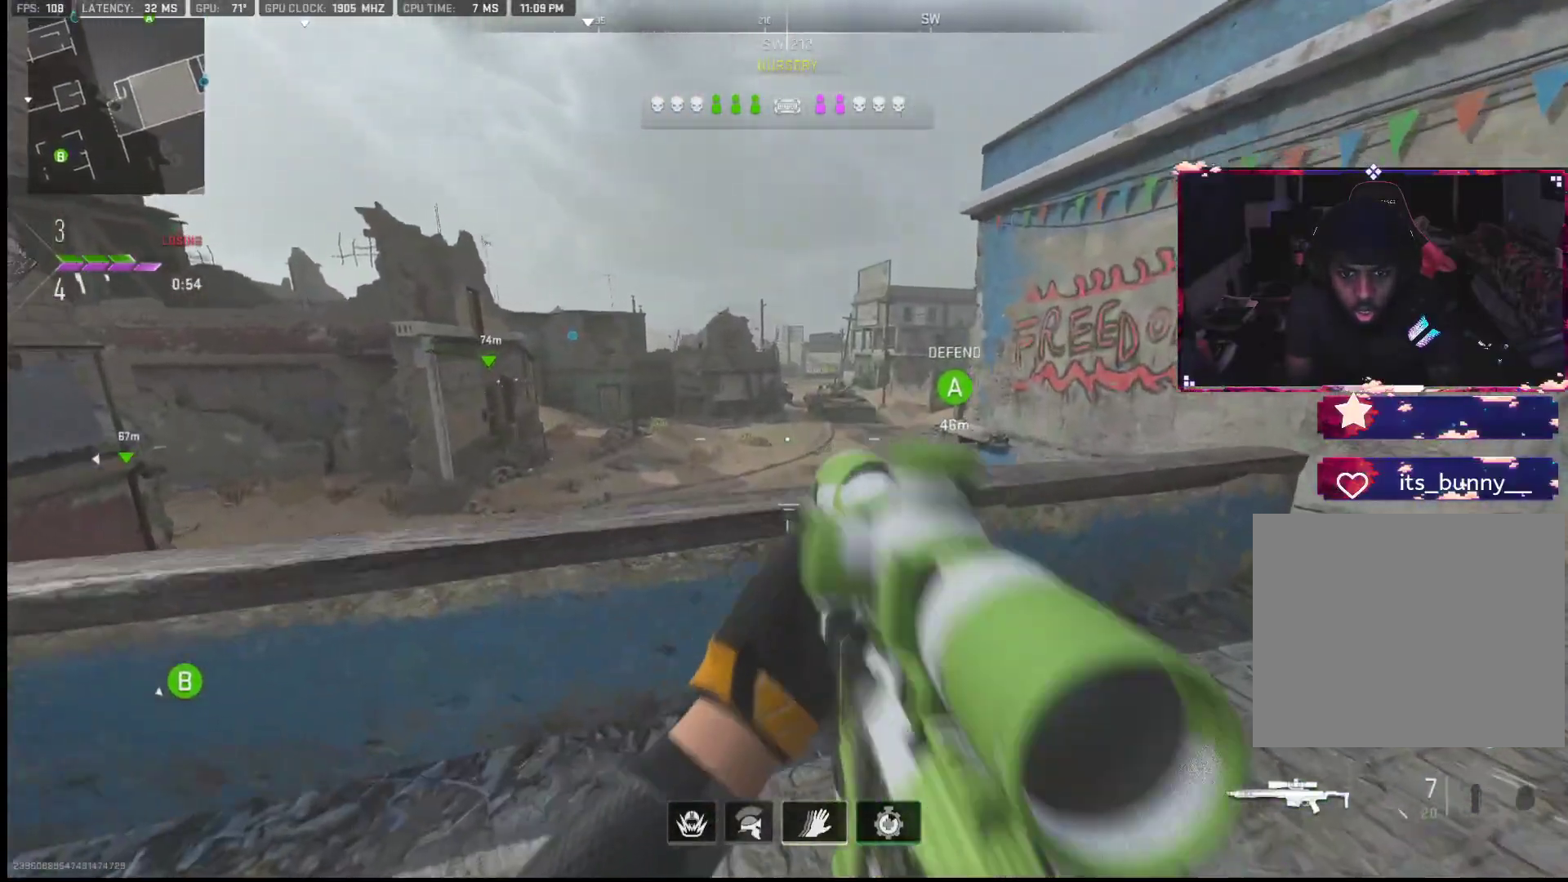
{"buttons": [], "left_stick": "center", "right_stick": "center", "events": [[33, "R3", "up"], [33, "left_stick", "down-left"], [167, "left_stick", "left"], [283, "right_stick", "right"], [367, "right_stick", "center"], [467, "left_stick", "center"]]}
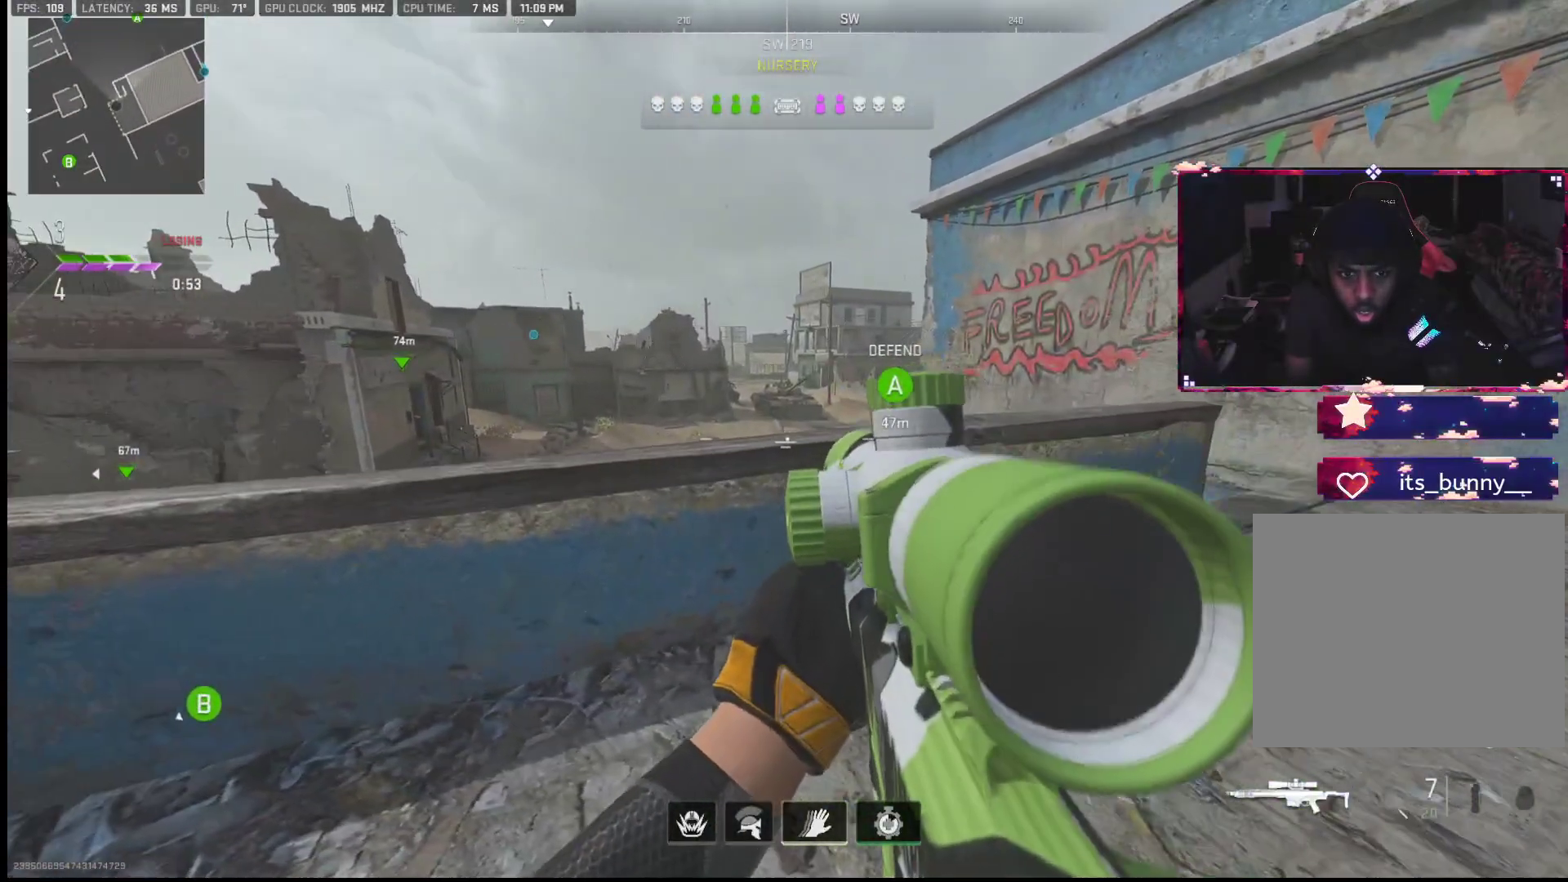
{"buttons": ["L2"], "left_stick": "down-left", "right_stick": "left", "events": [[17, "left_stick", "right"], [117, "left_stick", "up-right"], [117, "right_stick", "left"], [250, "right_stick", "center"], [317, "left_stick", "up-left"], [367, "right_stick", "left"], [383, "left_stick", "down-left"], [400, "L2", "down"]]}
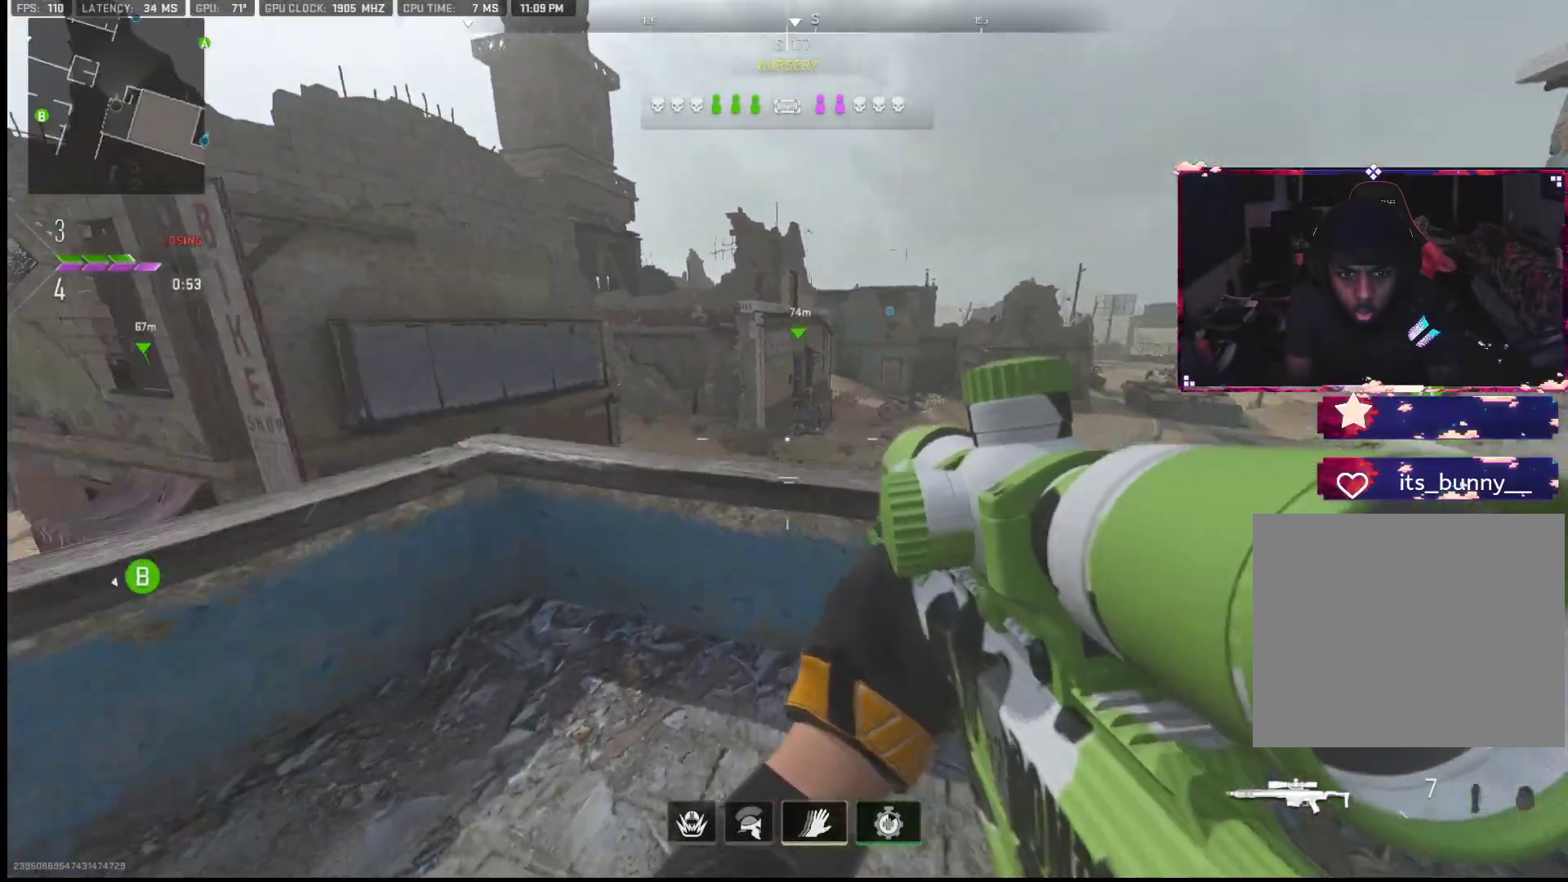
{"buttons": [], "left_stick": "left", "right_stick": "center", "events": [[50, "L2", "up"], [150, "left_stick", "left"], [150, "right_stick", "center"]]}
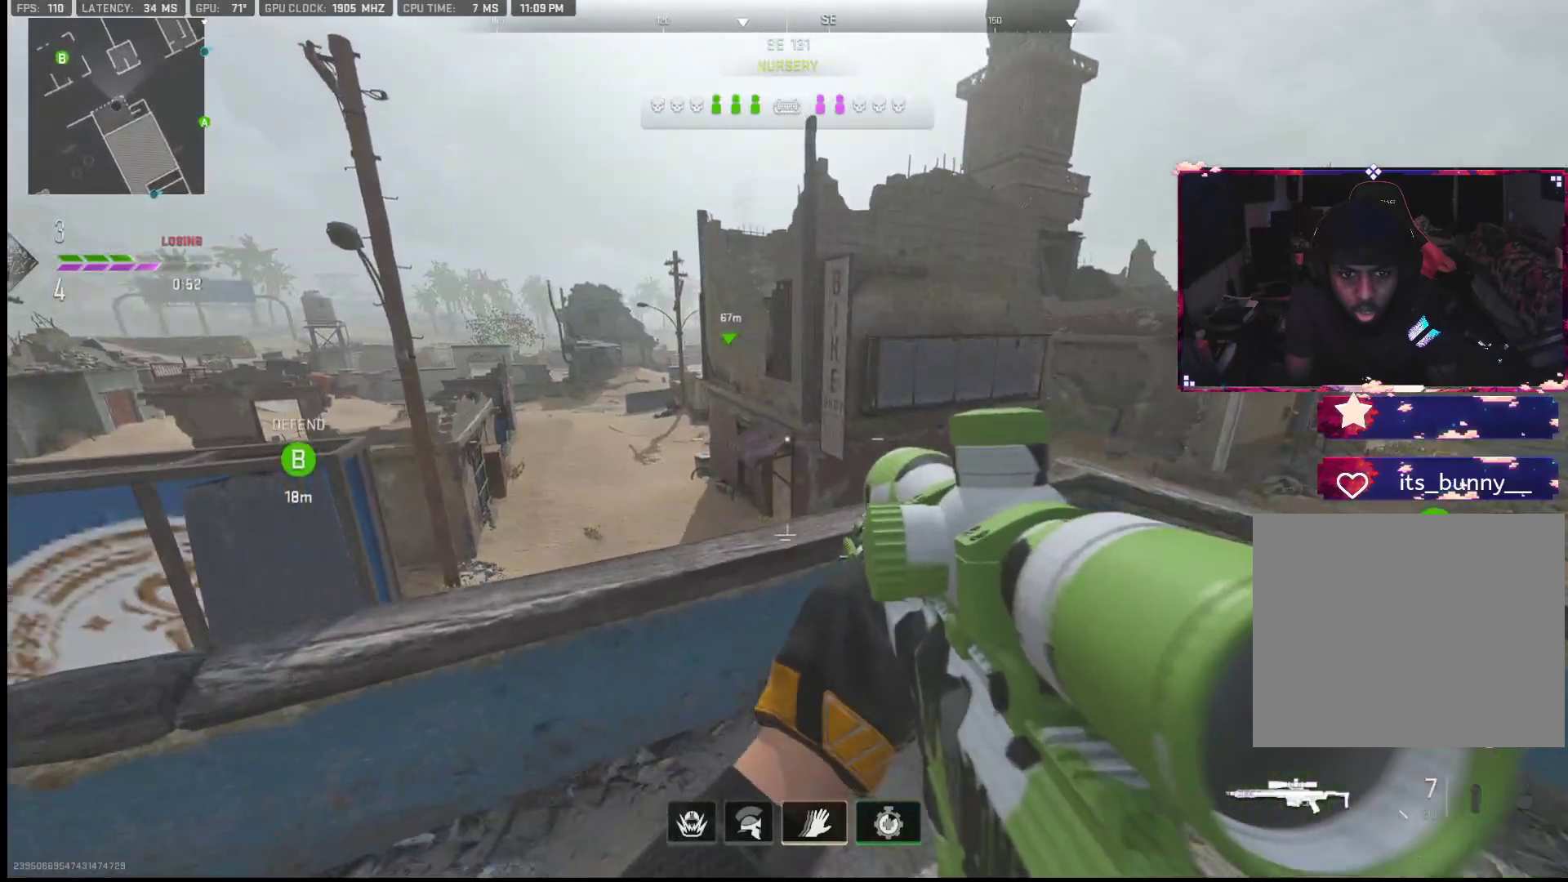
{"buttons": [], "left_stick": "left", "right_stick": "center", "events": []}
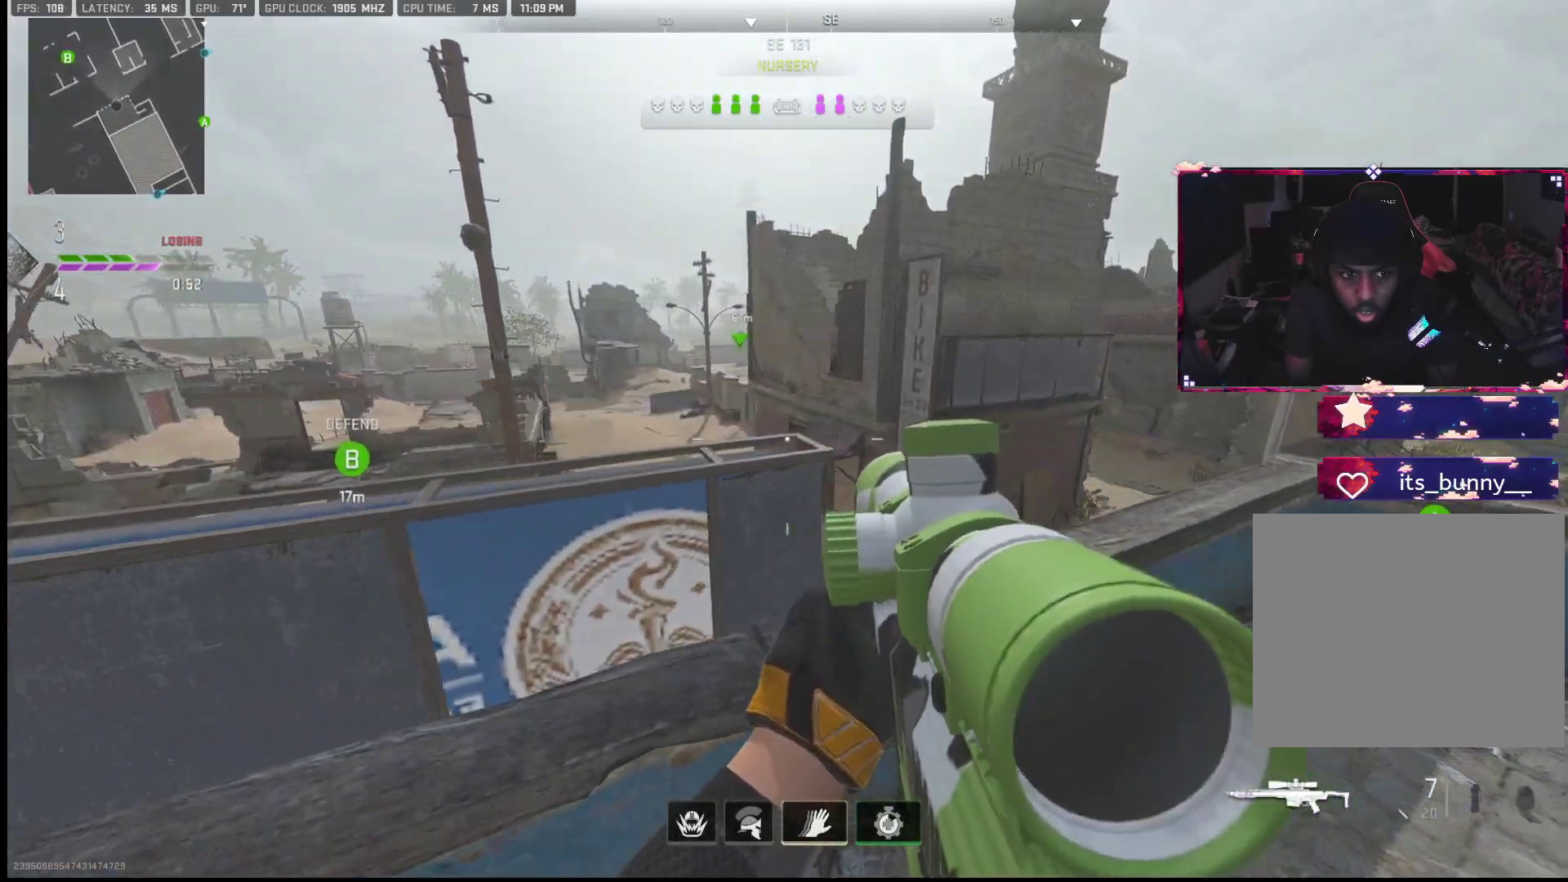
{"buttons": [], "left_stick": "left", "right_stick": "right", "events": [[467, "right_stick", "right"]]}
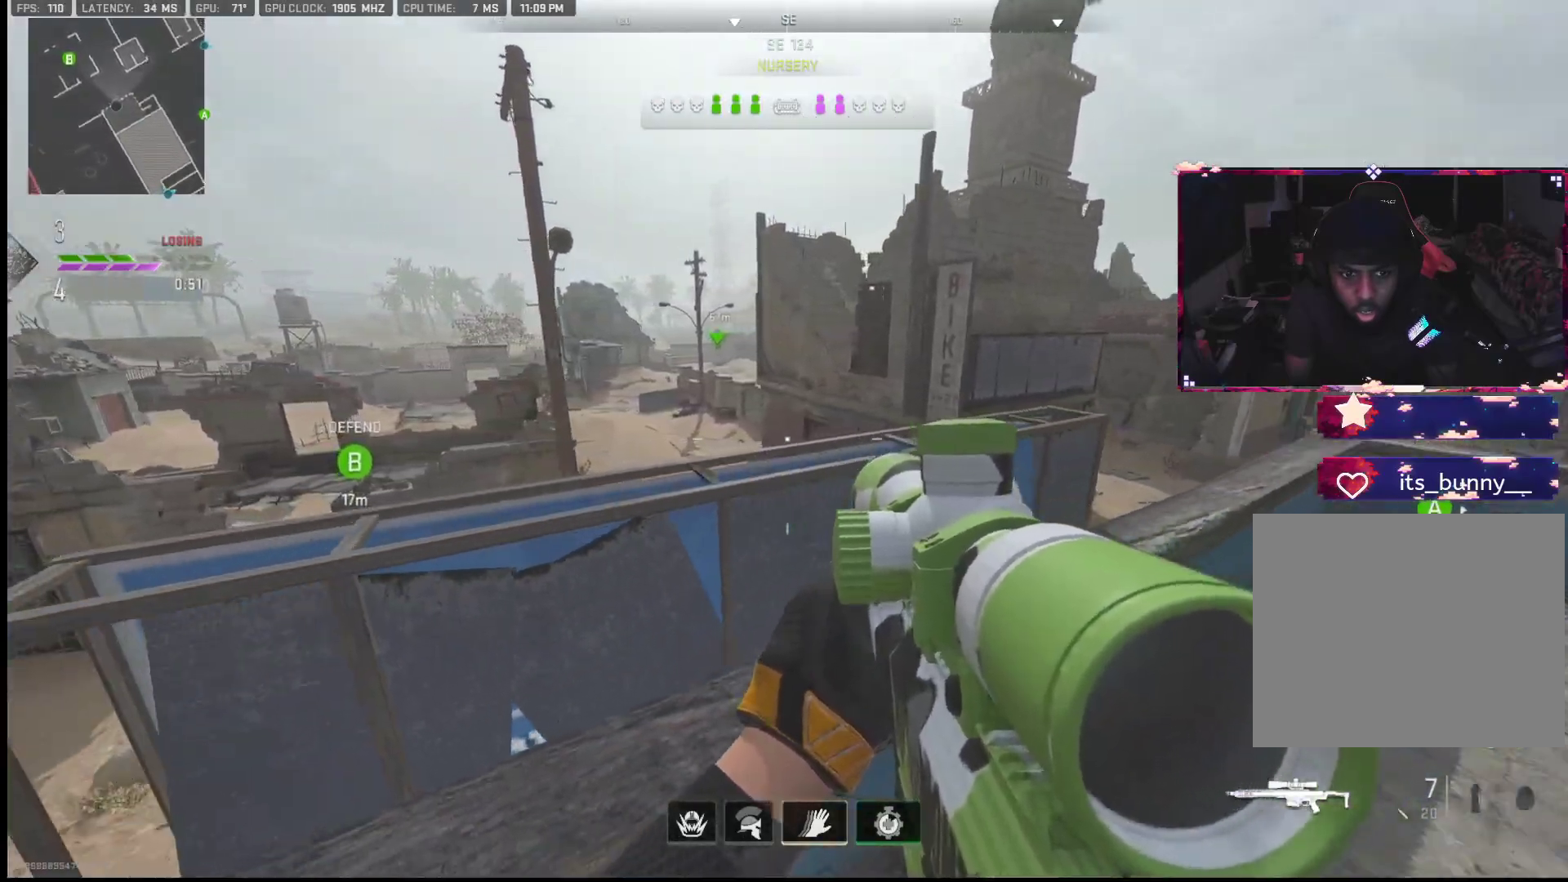
{"buttons": [], "left_stick": "right", "right_stick": "center", "events": [[17, "left_stick", "right"], [117, "left_stick", "up-right"], [167, "right_stick", "up"], [333, "left_stick", "right"], [400, "right_stick", "center"]]}
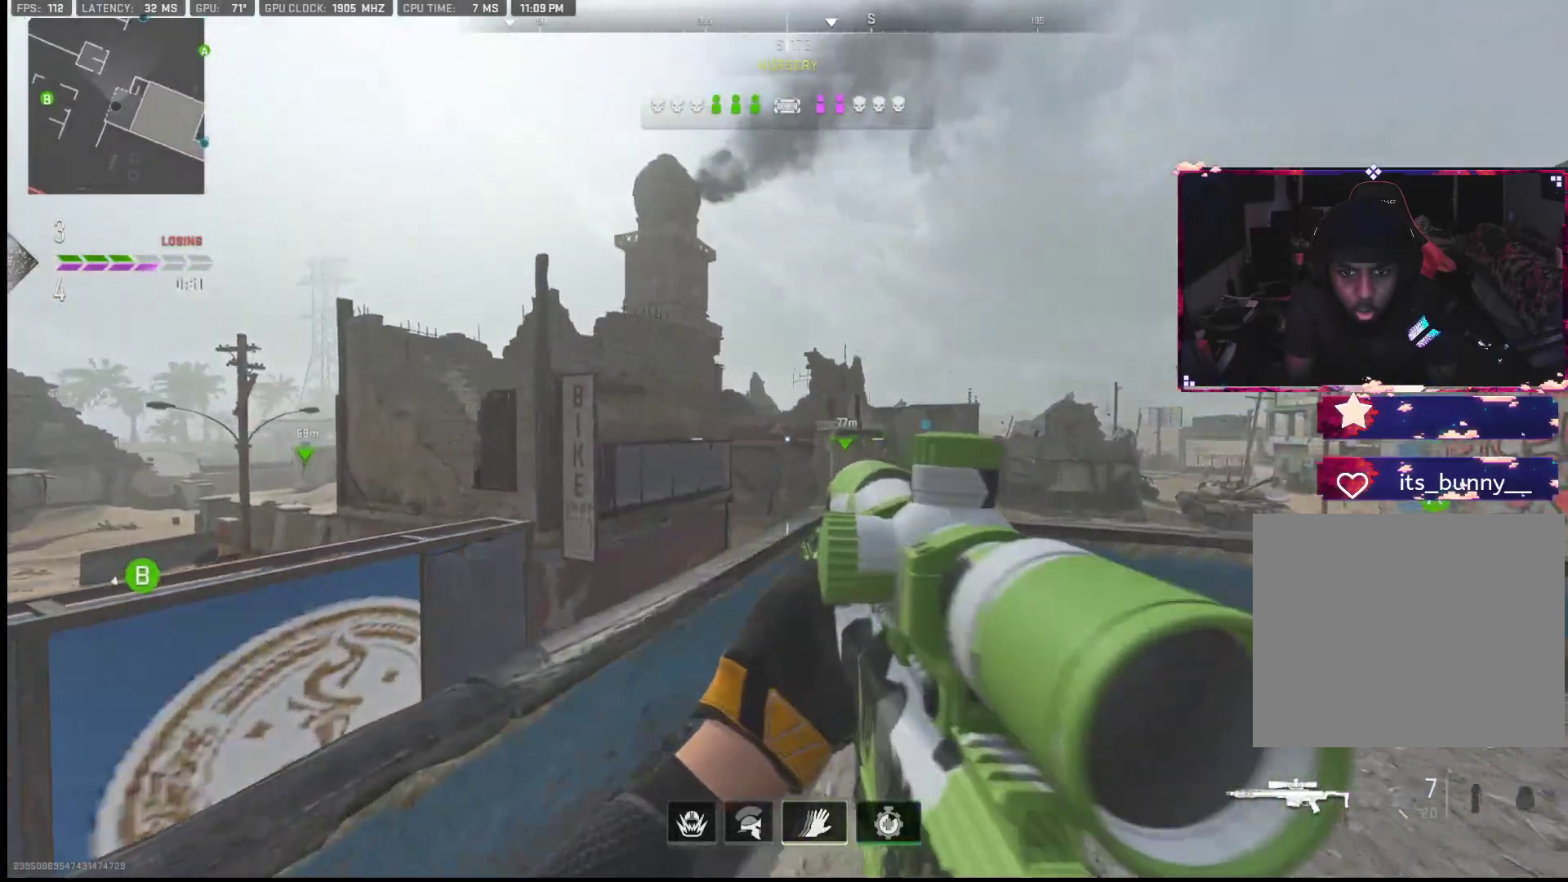
{"buttons": [], "left_stick": "up-left", "right_stick": "right", "events": [[67, "right_stick", "down-right"], [83, "left_stick", "up-right"], [183, "right_stick", "center"], [450, "left_stick", "up-left"], [483, "right_stick", "right"]]}
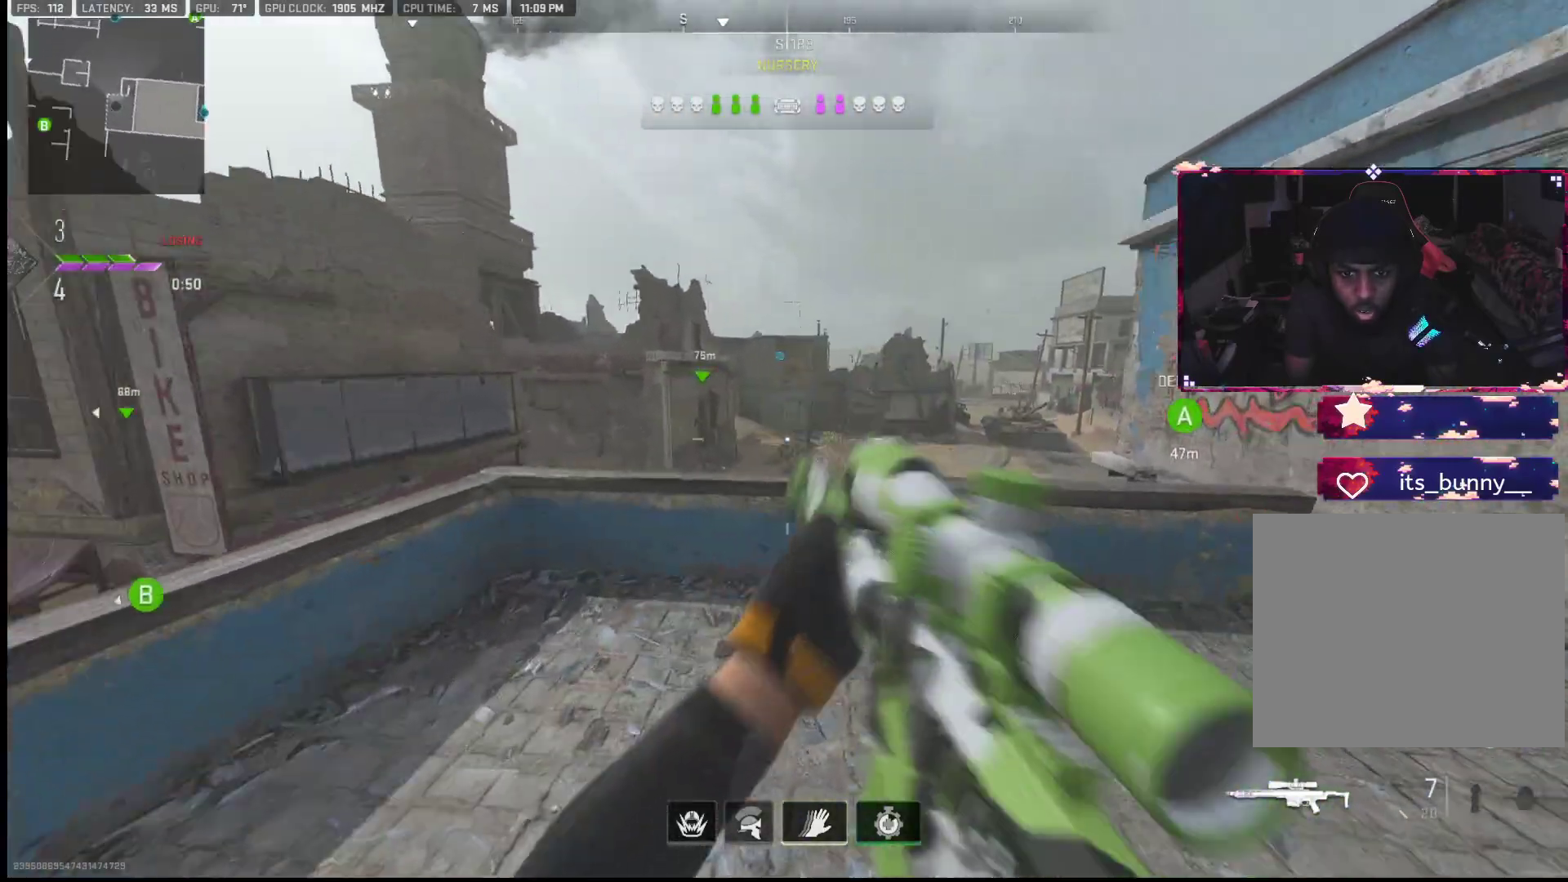
{"buttons": [], "left_stick": "up-right", "right_stick": "center", "events": [[50, "left_stick", "left"], [83, "right_stick", "center"], [483, "left_stick", "up-right"]]}
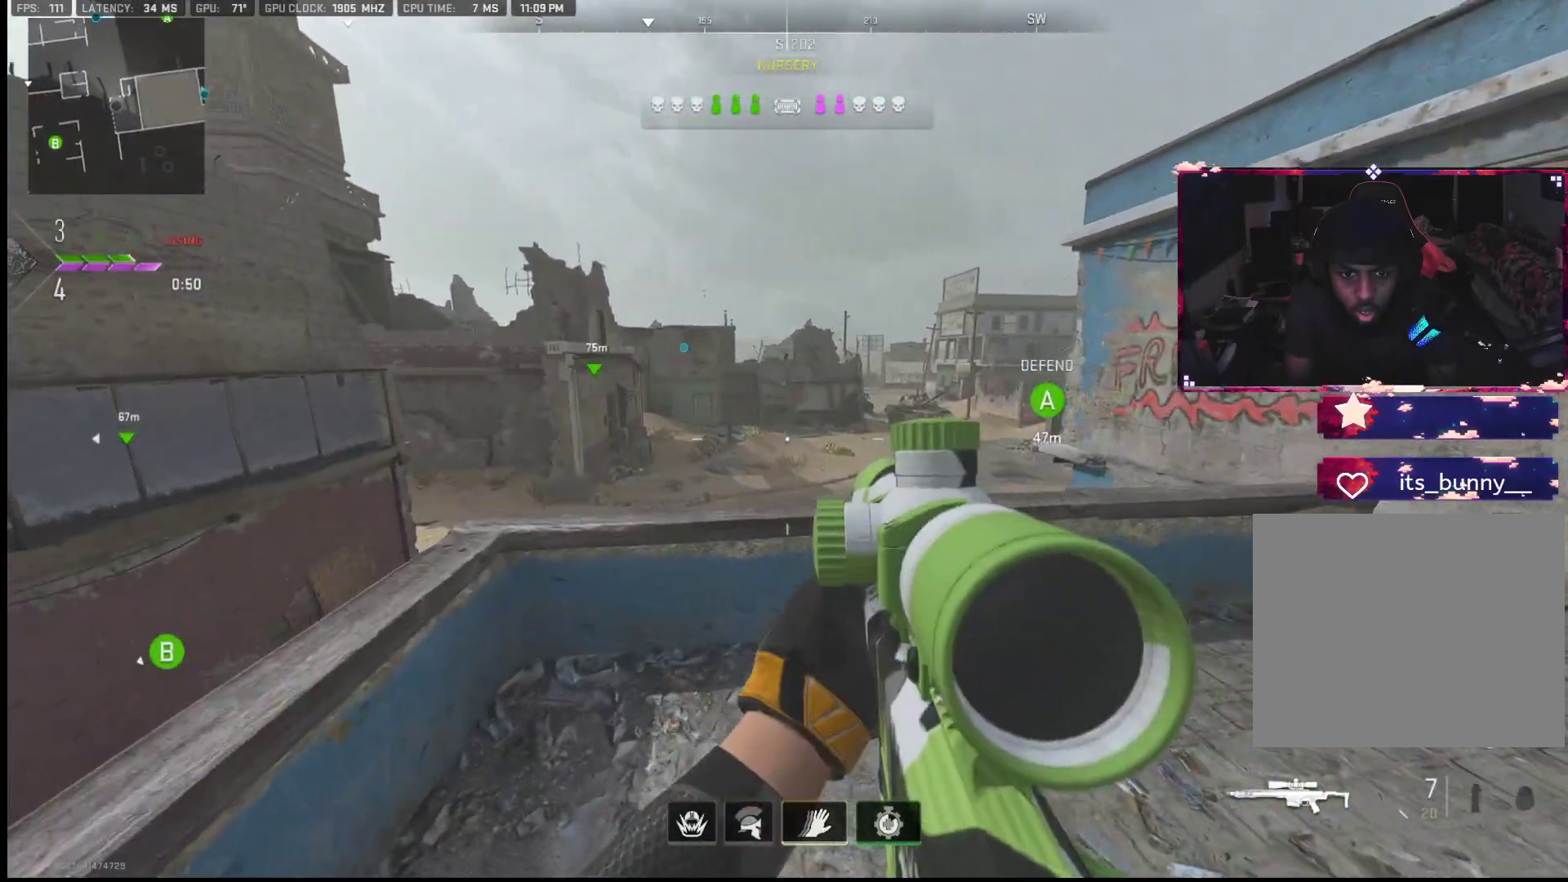
{"buttons": [], "left_stick": "up-left", "right_stick": "center", "events": [[100, "TRIANGLE", "down"], [117, "left_stick", "right"], [150, "TRIANGLE", "up"], [300, "right_stick", "down"], [333, "left_stick", "up-left"], [383, "right_stick", "center"]]}
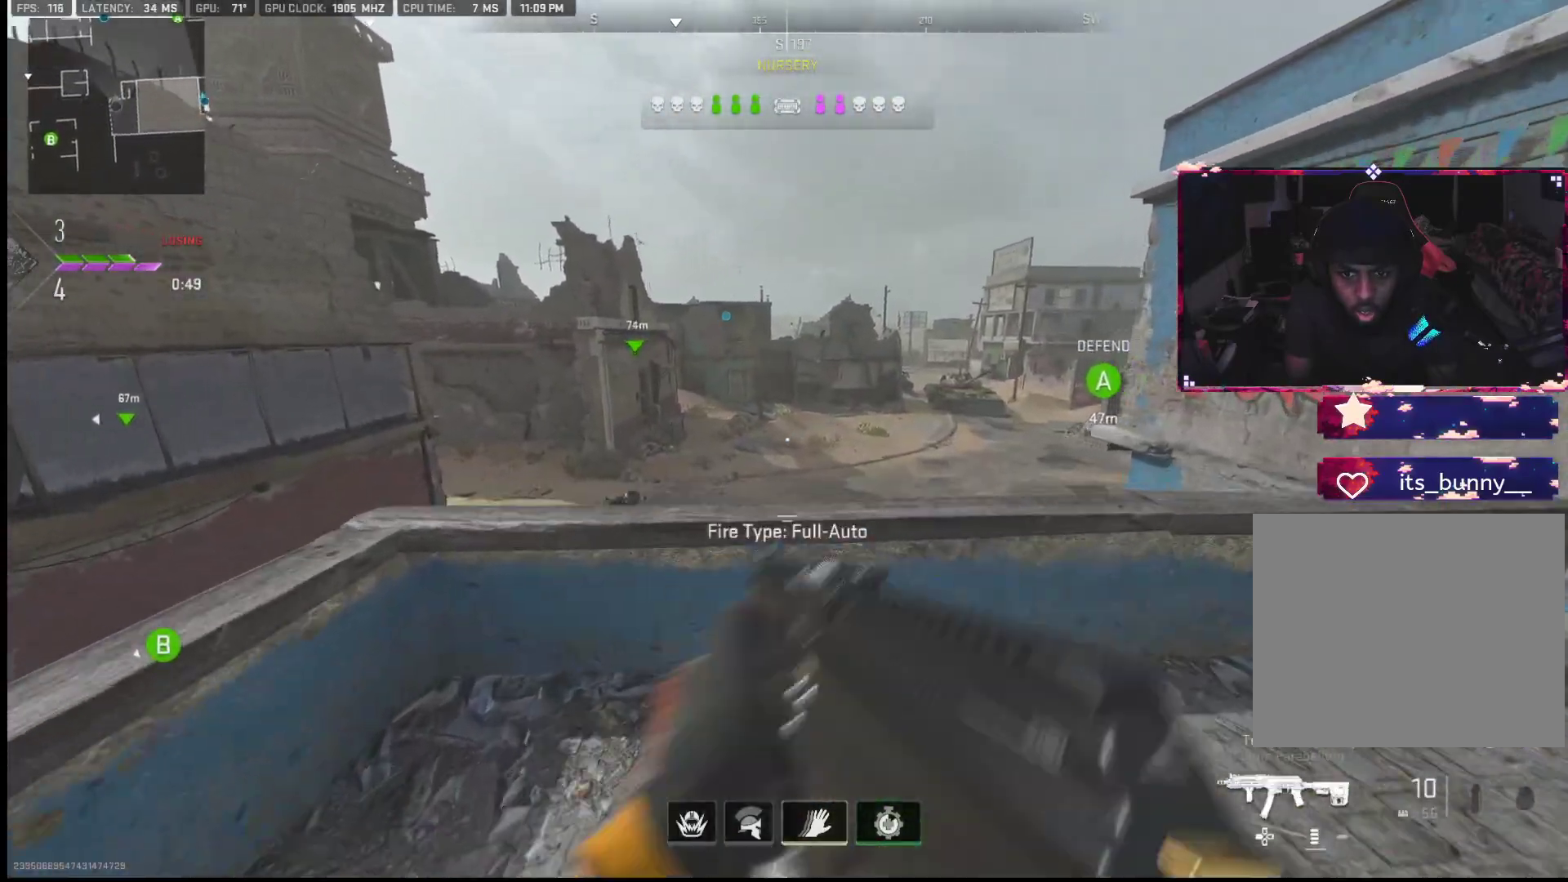
{"buttons": ["L2"], "left_stick": "center", "right_stick": "center", "events": [[33, "right_stick", "right"], [83, "left_stick", "down-right"], [167, "right_stick", "center"], [233, "left_stick", "left"], [250, "right_stick", "up-right"], [333, "right_stick", "up"], [400, "L2", "down"], [433, "left_stick", "center"], [433, "right_stick", "center"]]}
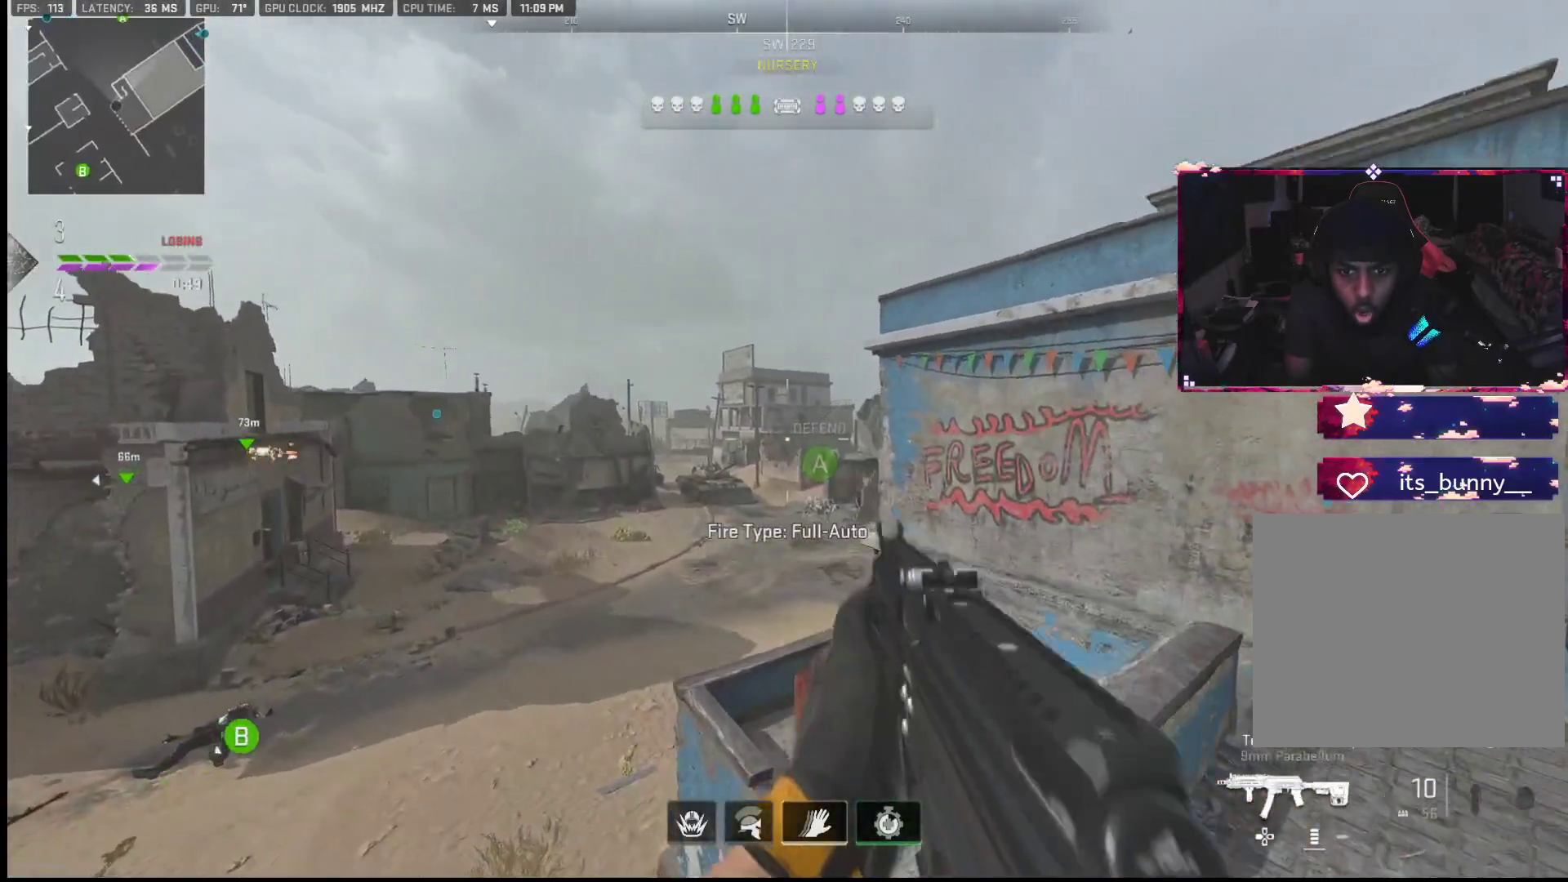
{"buttons": [], "left_stick": "down-right", "right_stick": "center", "events": [[33, "L2", "up"], [100, "DPAD_UP", "down"], [117, "right_stick", "down"], [200, "DPAD_UP", "up"], [200, "right_stick", "center"], [317, "left_stick", "down-right"], [350, "TRIANGLE", "down"], [367, "TRIANGLE", "up"]]}
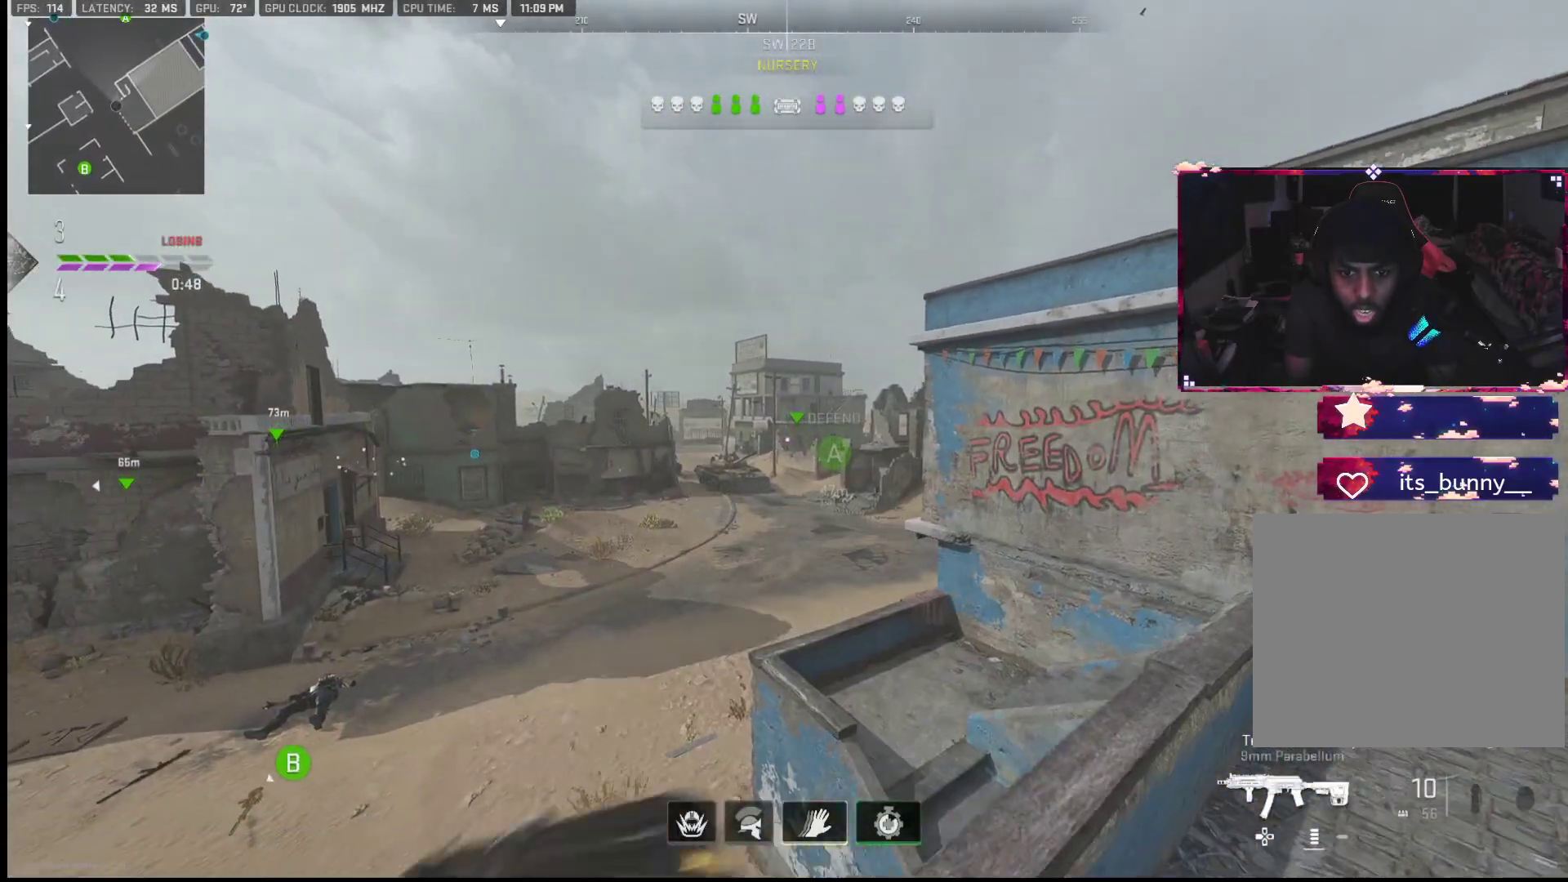
{"buttons": ["L1"], "left_stick": "up-left", "right_stick": "center", "events": [[17, "left_stick", "down-left"], [100, "left_stick", "up-left"], [183, "left_stick", "up-right"], [350, "L1", "down"], [350, "left_stick", "left"], [417, "left_stick", "up-left"]]}
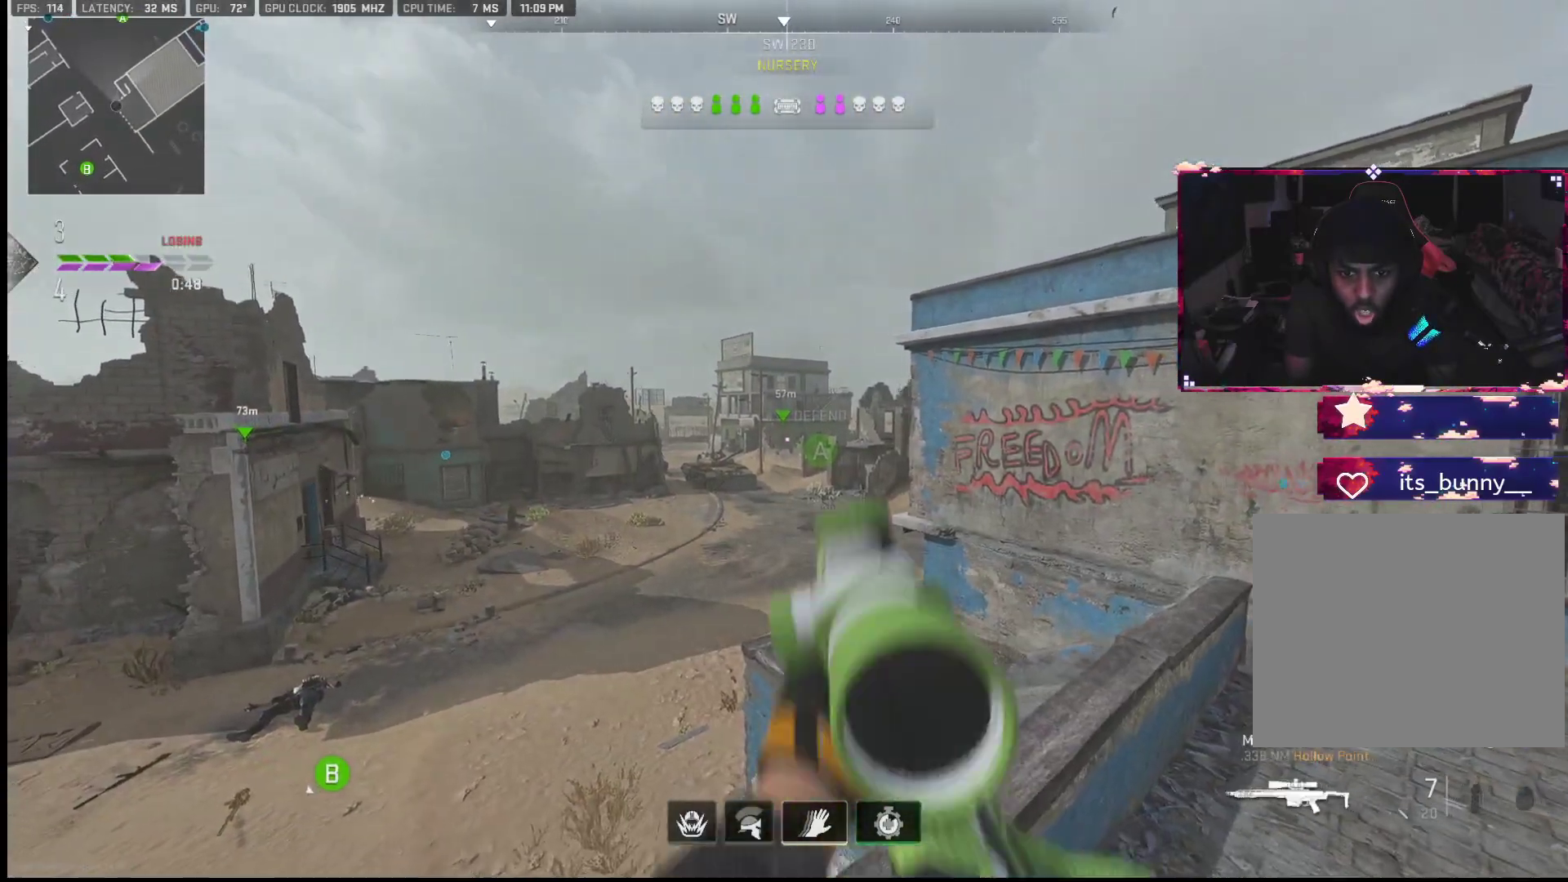
{"buttons": ["L1"], "left_stick": "center", "right_stick": "center", "events": [[17, "left_stick", "center"]]}
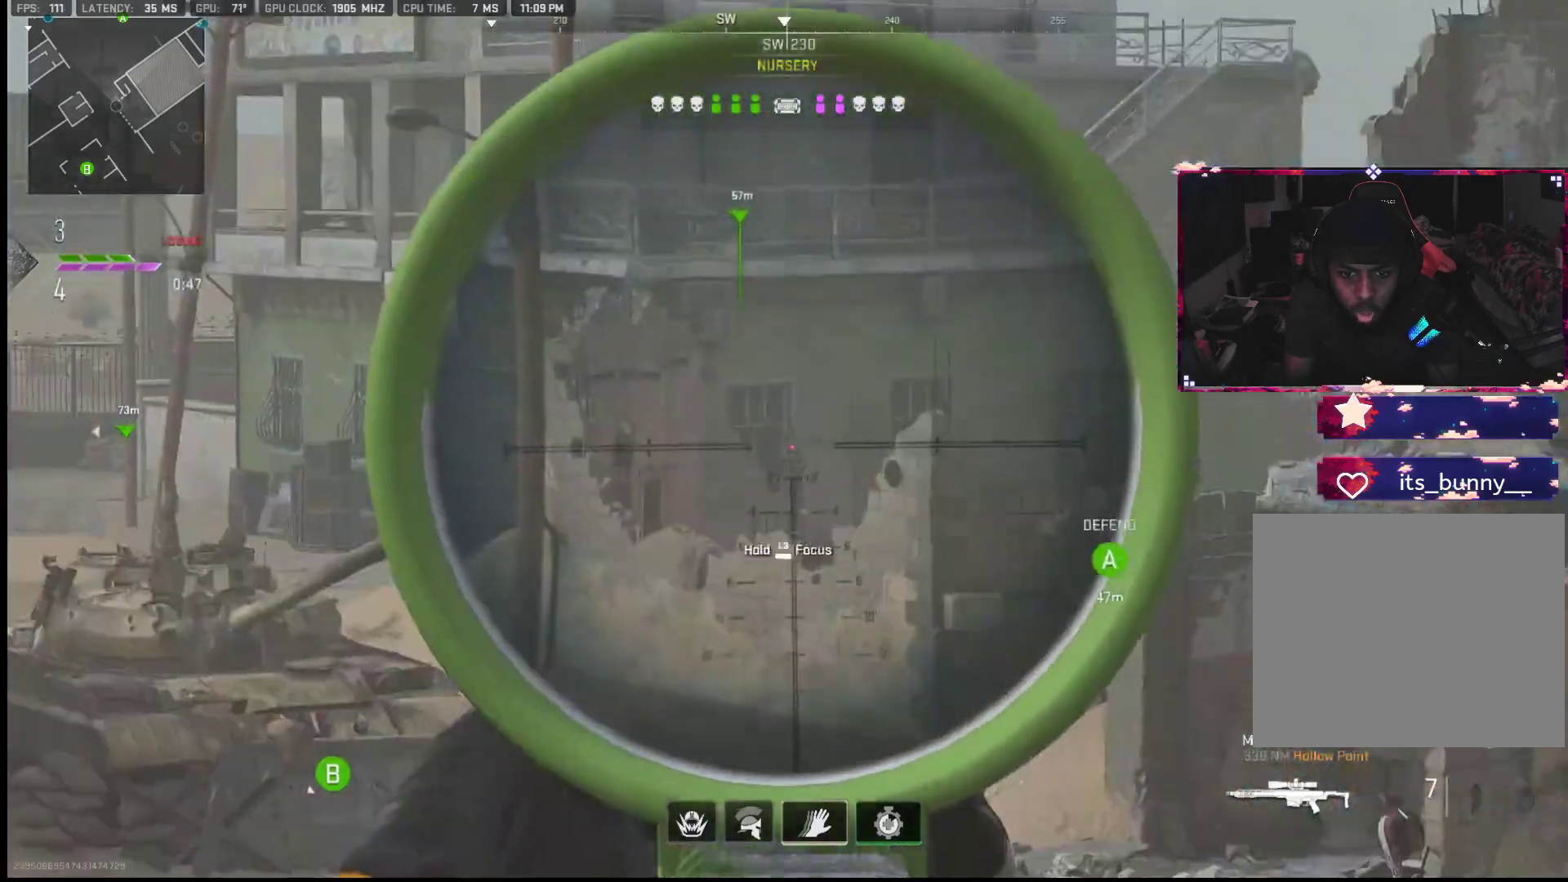
{"buttons": [], "left_stick": "left", "right_stick": "center", "events": [[283, "left_stick", "right"], [417, "right_stick", "down-right"], [467, "left_stick", "left"], [483, "L1", "up"], [483, "right_stick", "center"]]}
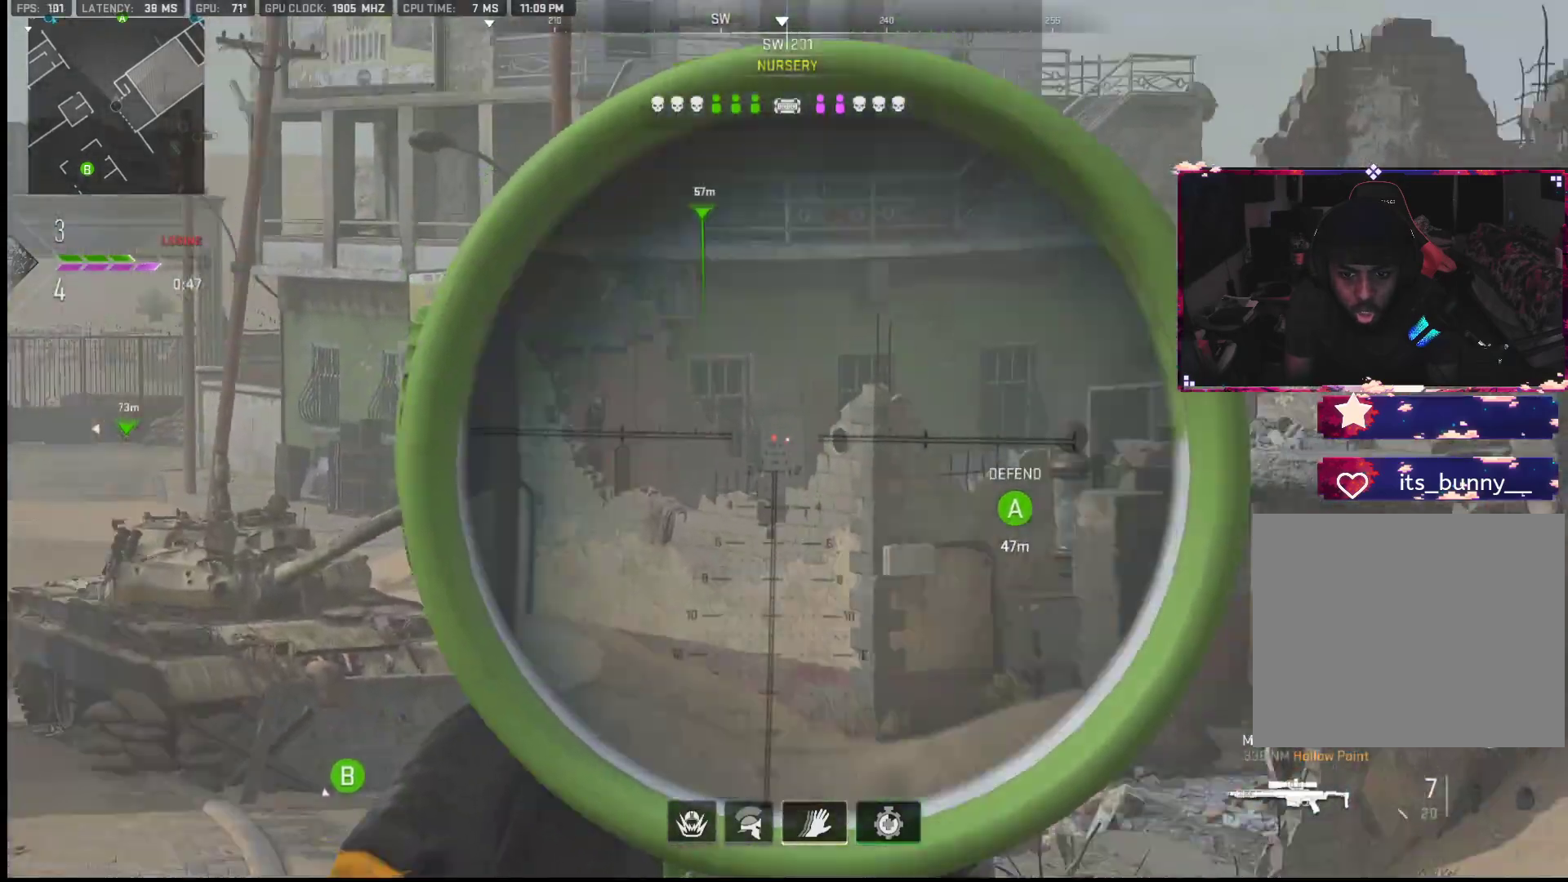
{"buttons": [], "left_stick": "up-left", "right_stick": "center", "events": [[67, "left_stick", "up-left"], [117, "TRIANGLE", "down"], [167, "TRIANGLE", "up"], [217, "right_stick", "down-left"], [367, "right_stick", "center"]]}